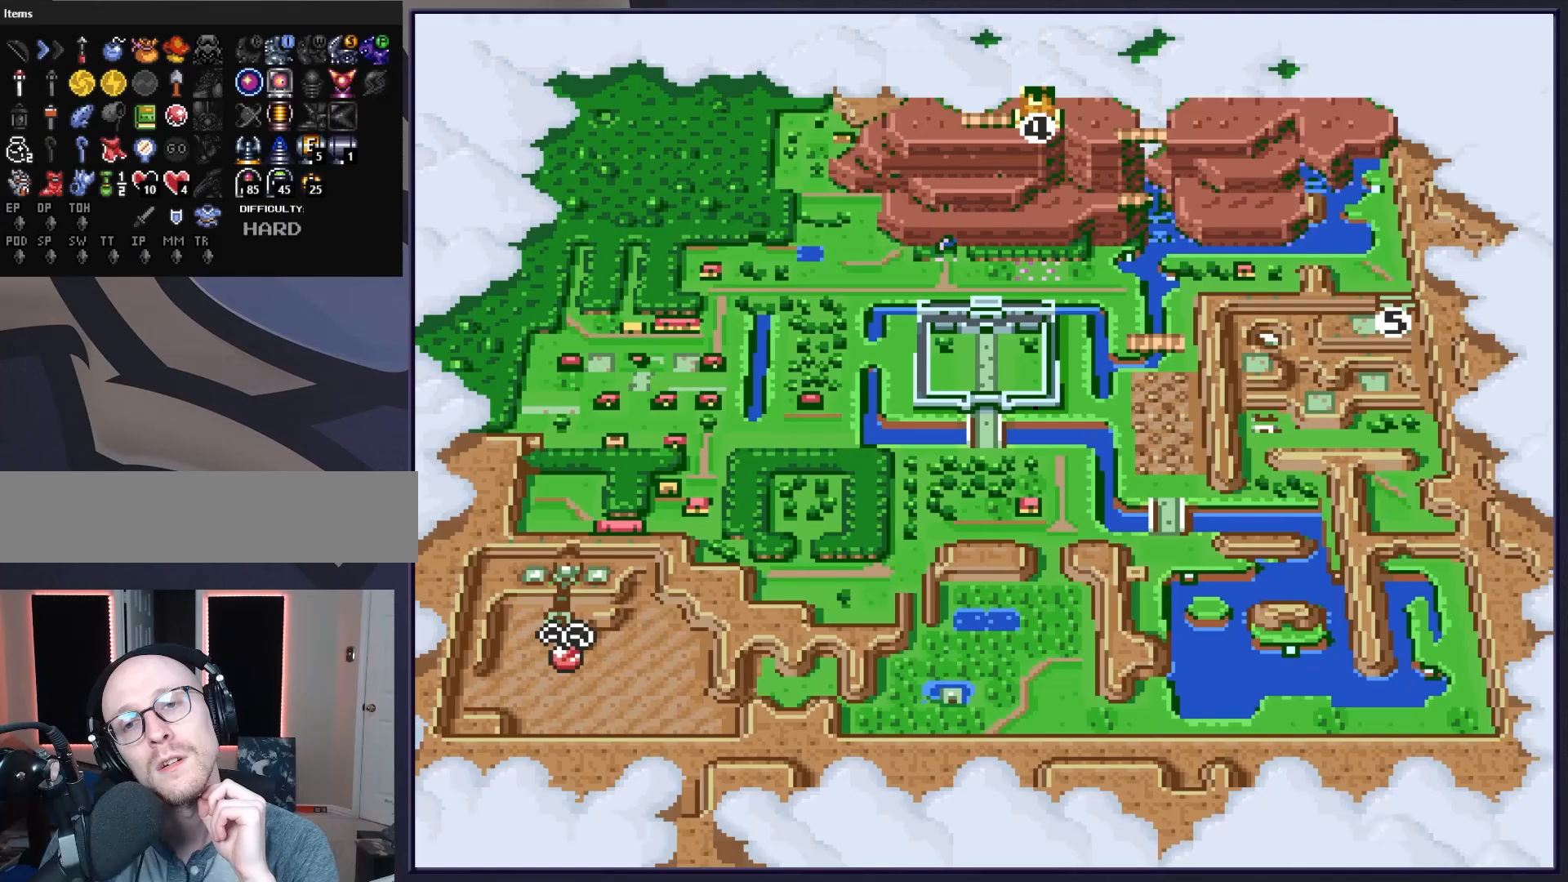
Gameplay with a controller (Nintendo layout); each line is a JSON object with the inputs held at the frame after it. "events" lists button and stick changes between this image and that frame as [ms after this image, input, new state], when the widget could be followed in between. Not read: L3 R3.
{"buttons": [], "events": []}
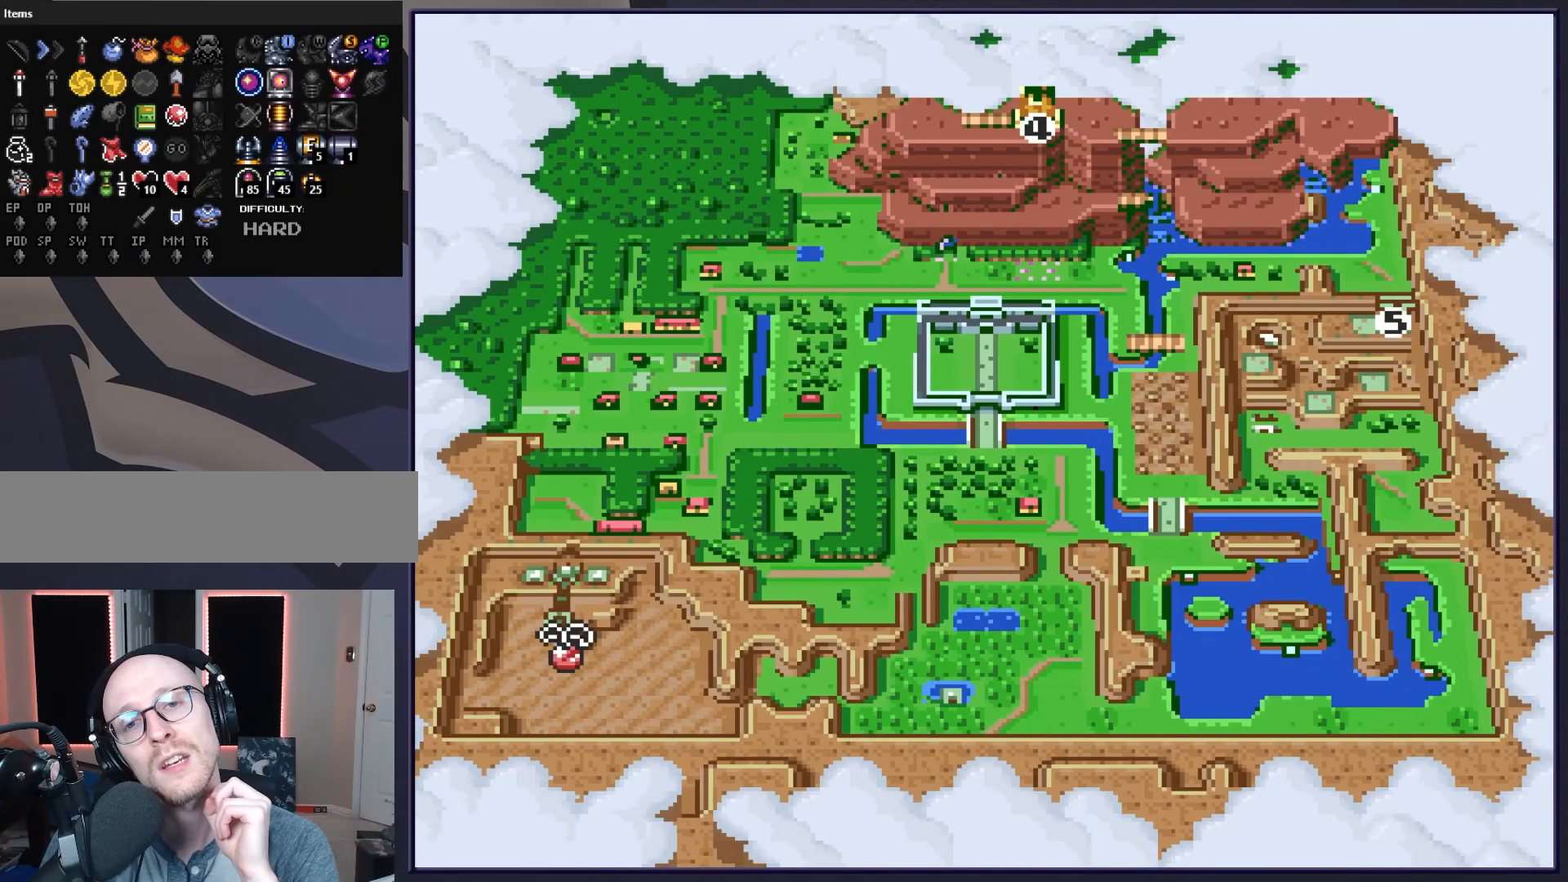
{"buttons": [], "events": []}
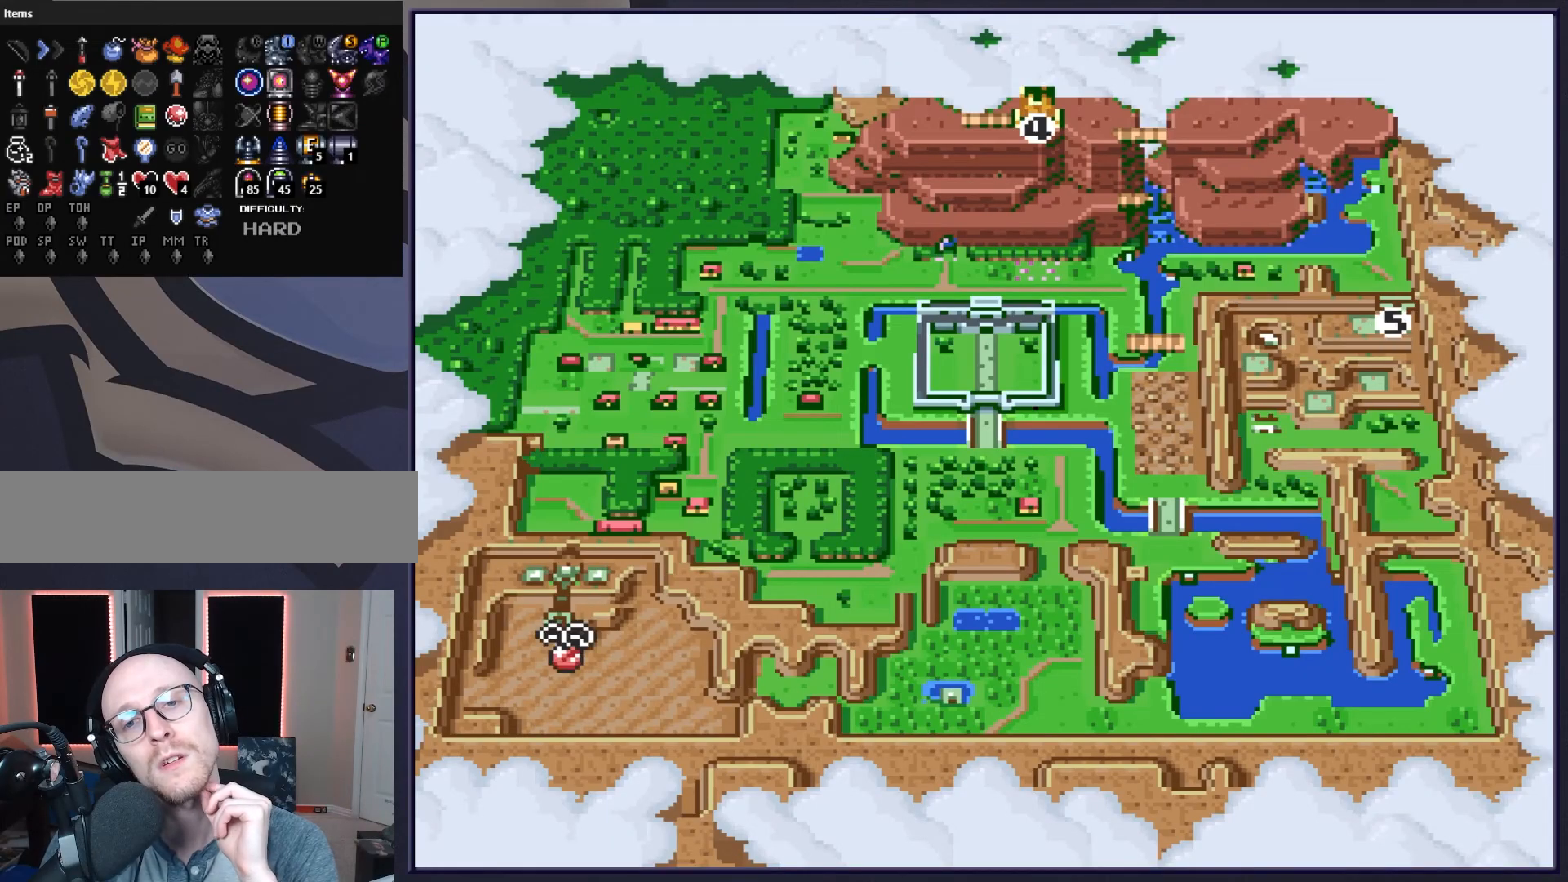
{"buttons": [], "events": []}
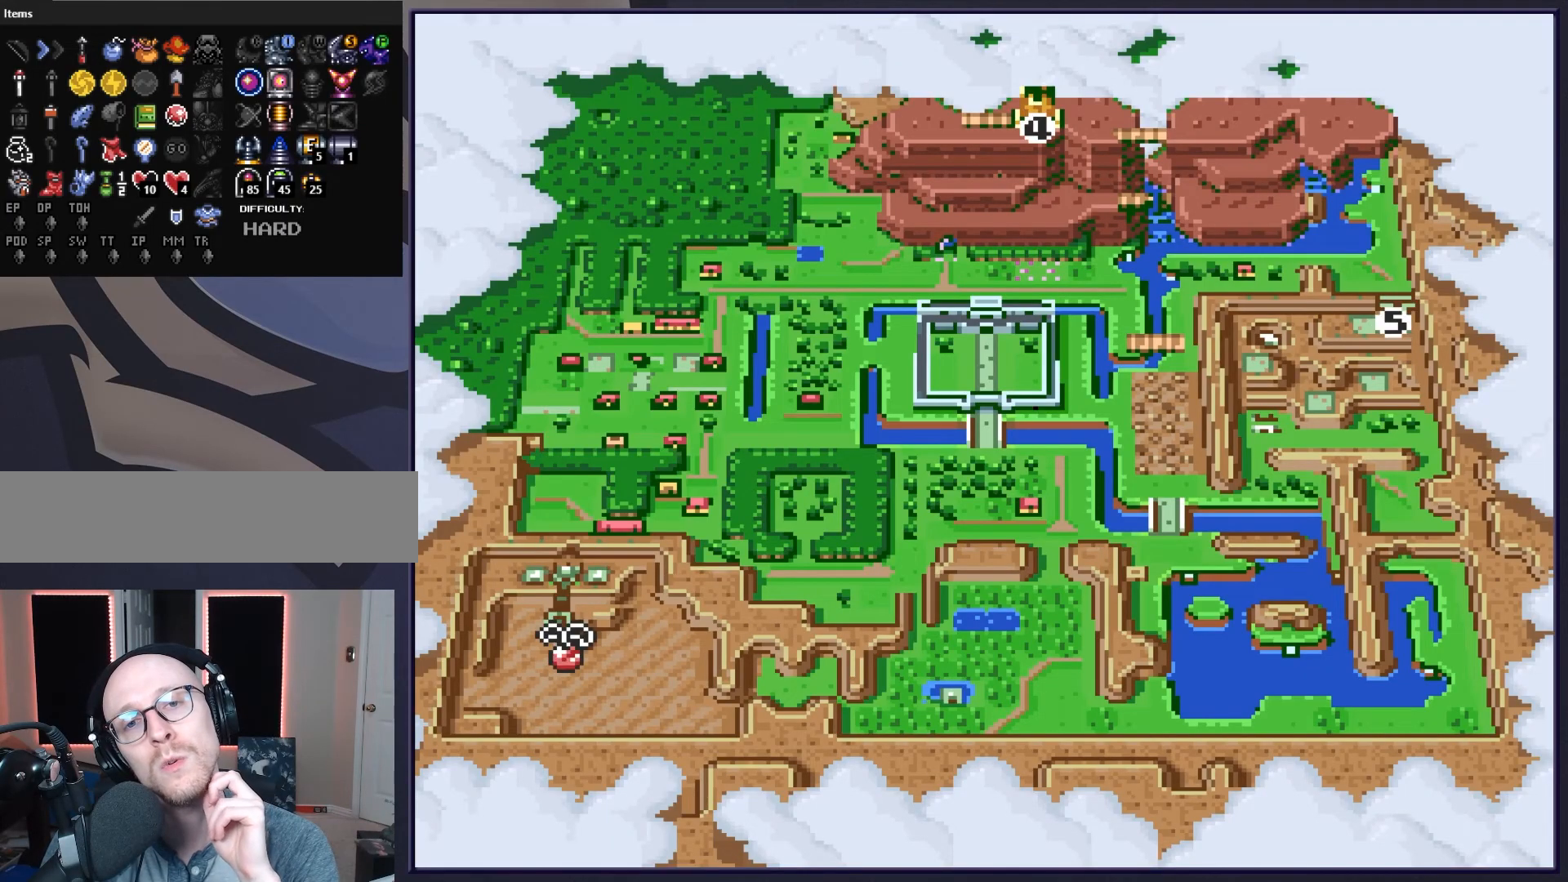
{"buttons": [], "events": []}
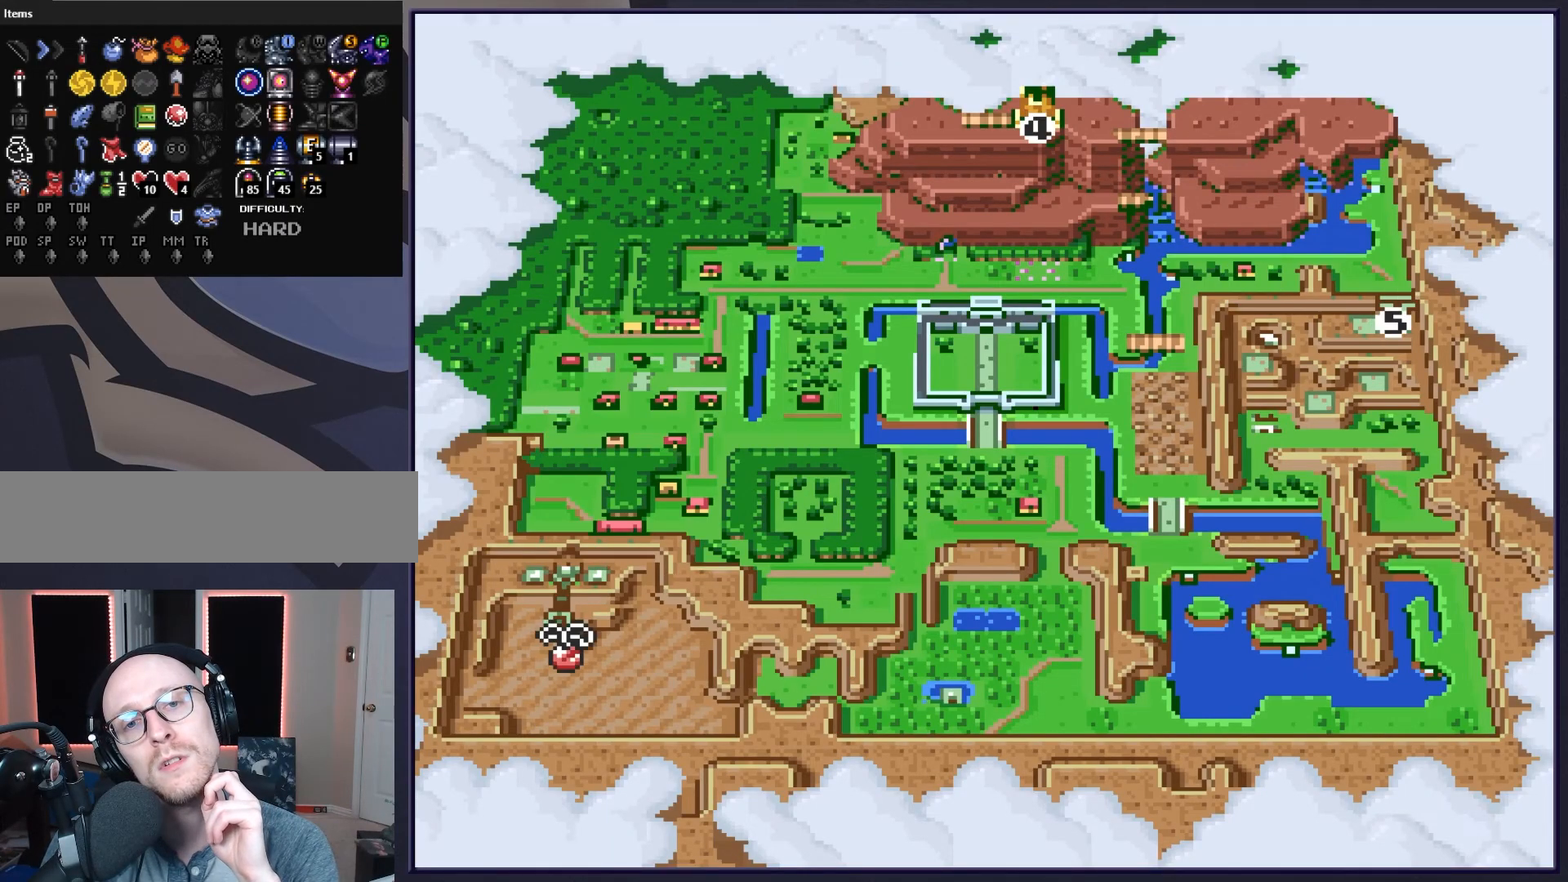
{"buttons": [], "events": []}
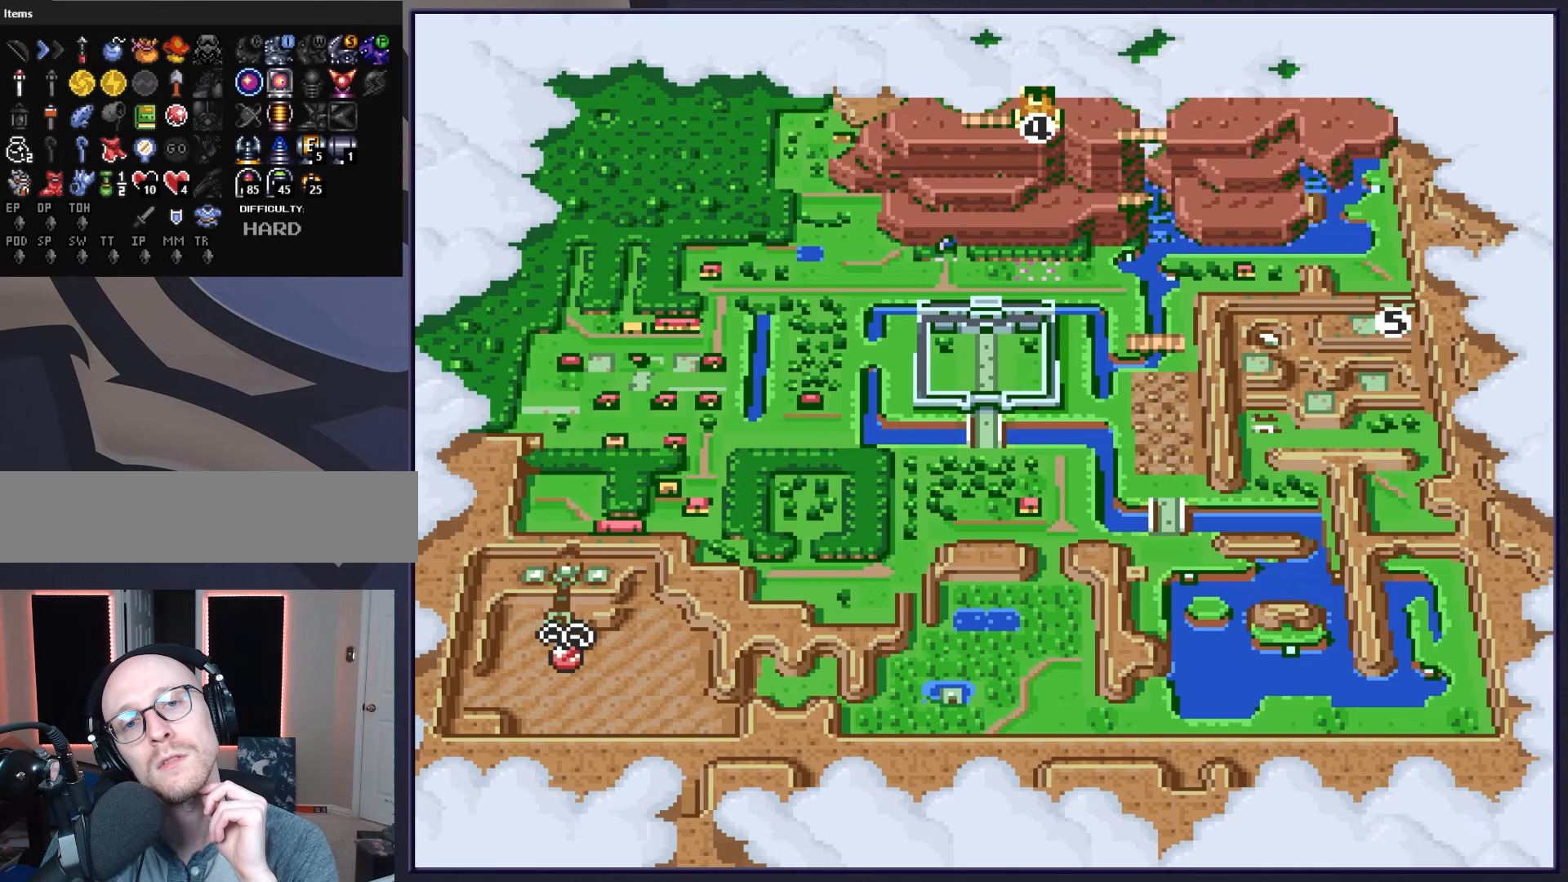
{"buttons": [], "events": []}
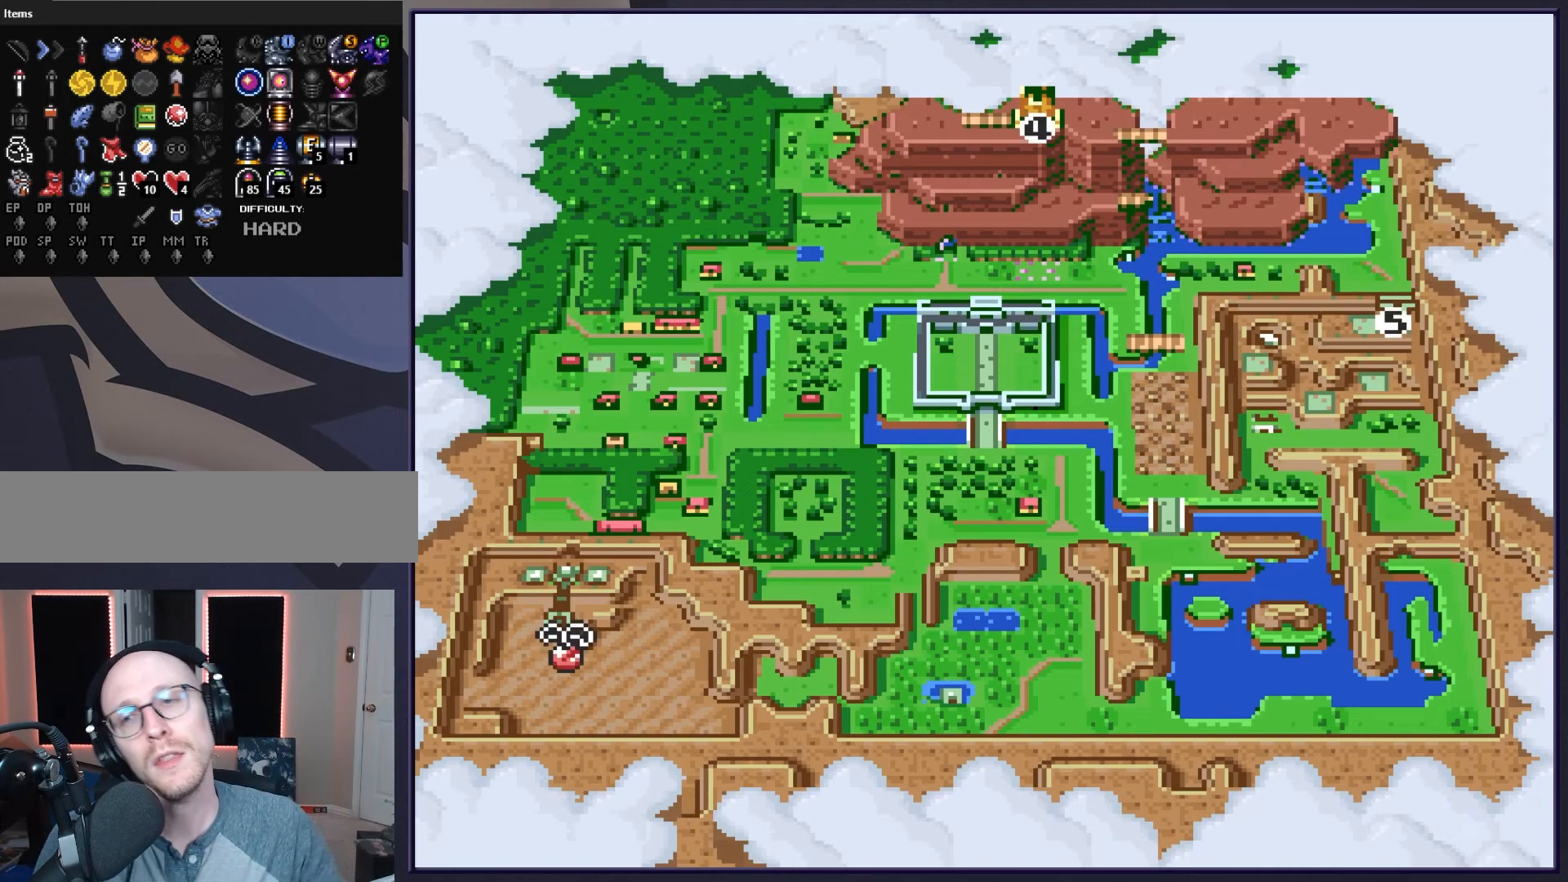
{"buttons": ["START"], "events": [[433, "START", "down"]]}
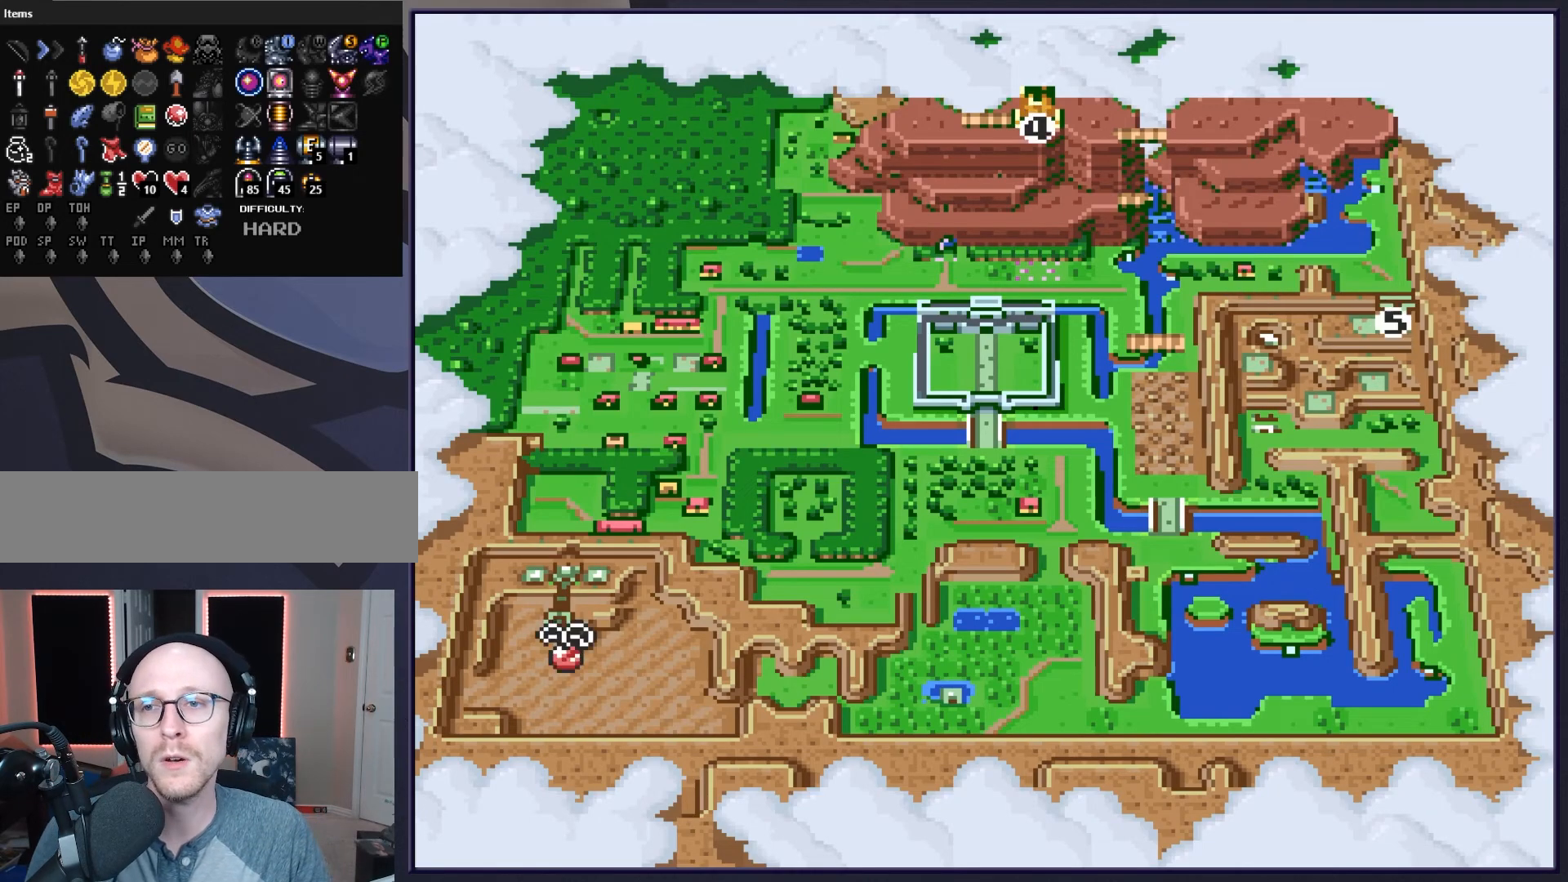
{"buttons": [], "events": [[83, "START", "up"]]}
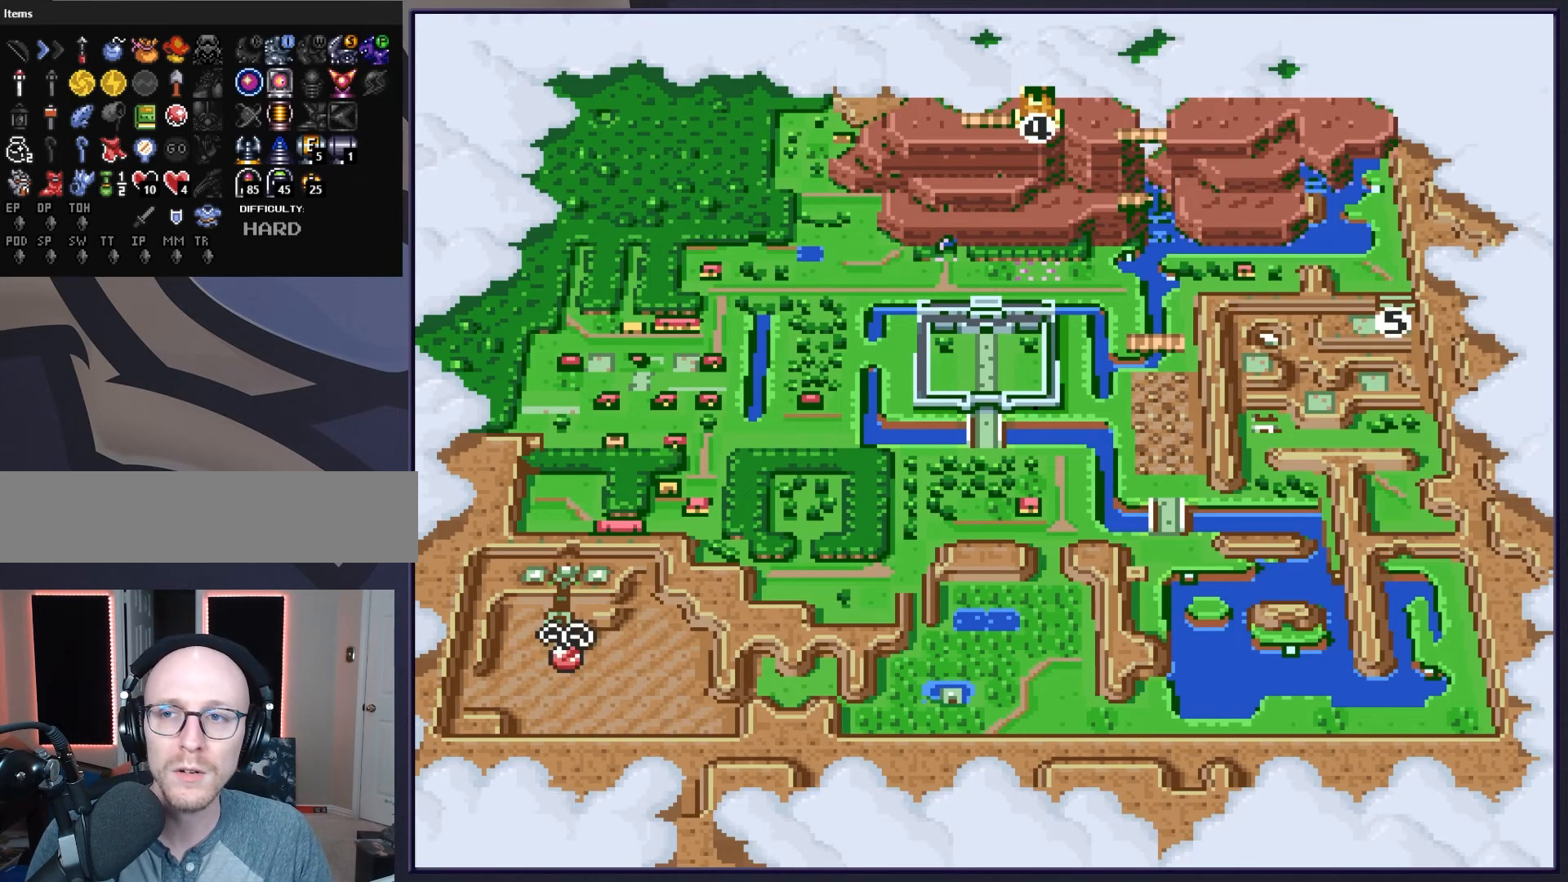
{"buttons": [], "events": [[67, "A", "down"], [200, "A", "up"], [333, "B", "down"], [467, "B", "up"]]}
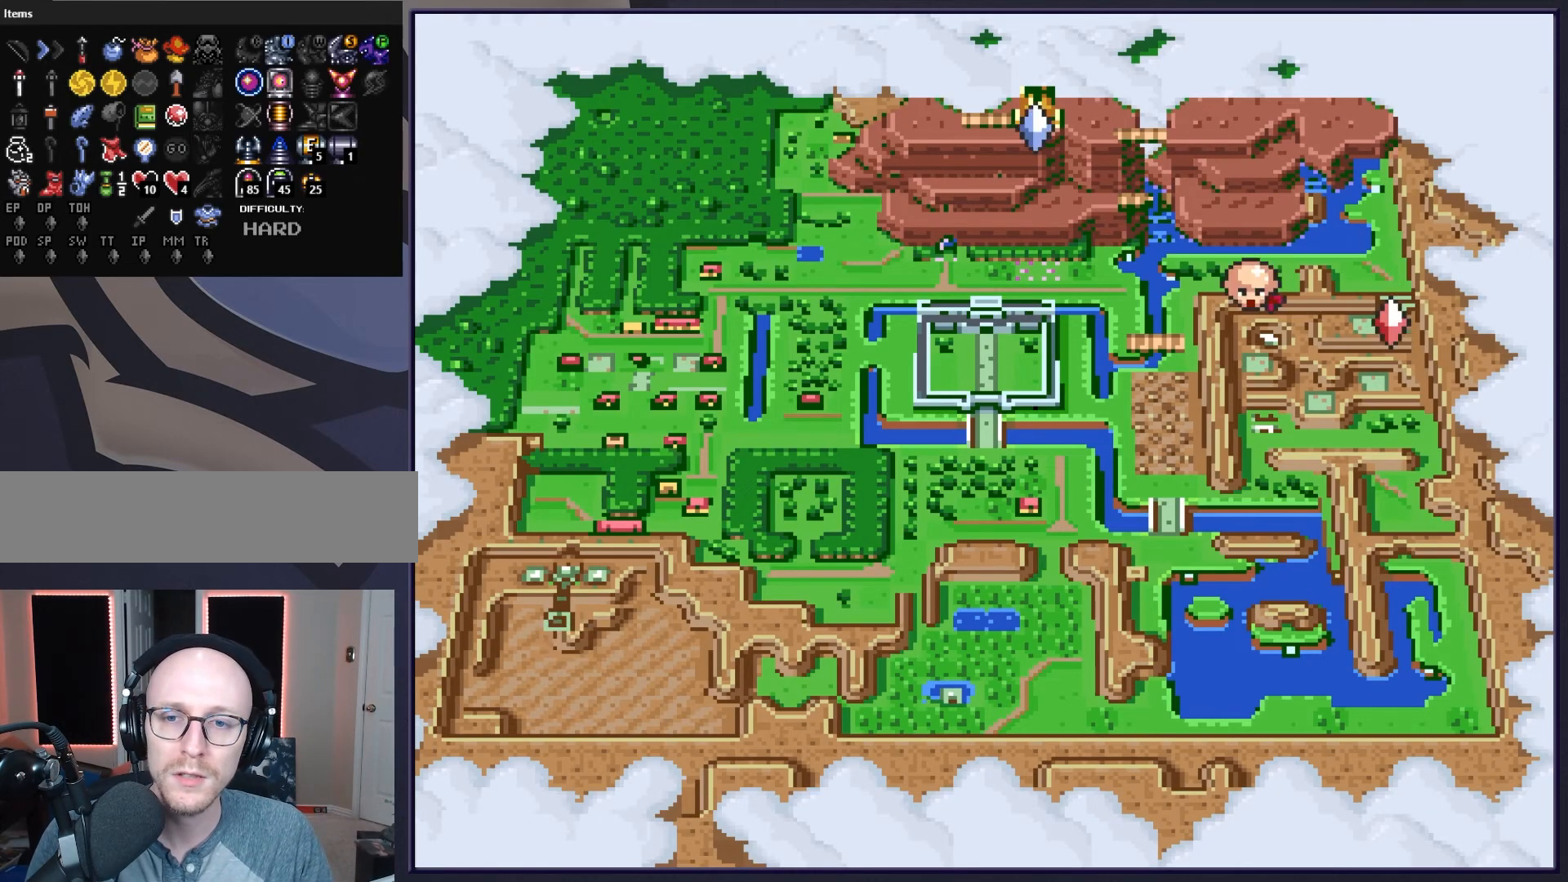
{"buttons": [], "events": [[283, "A", "down"], [417, "A", "up"]]}
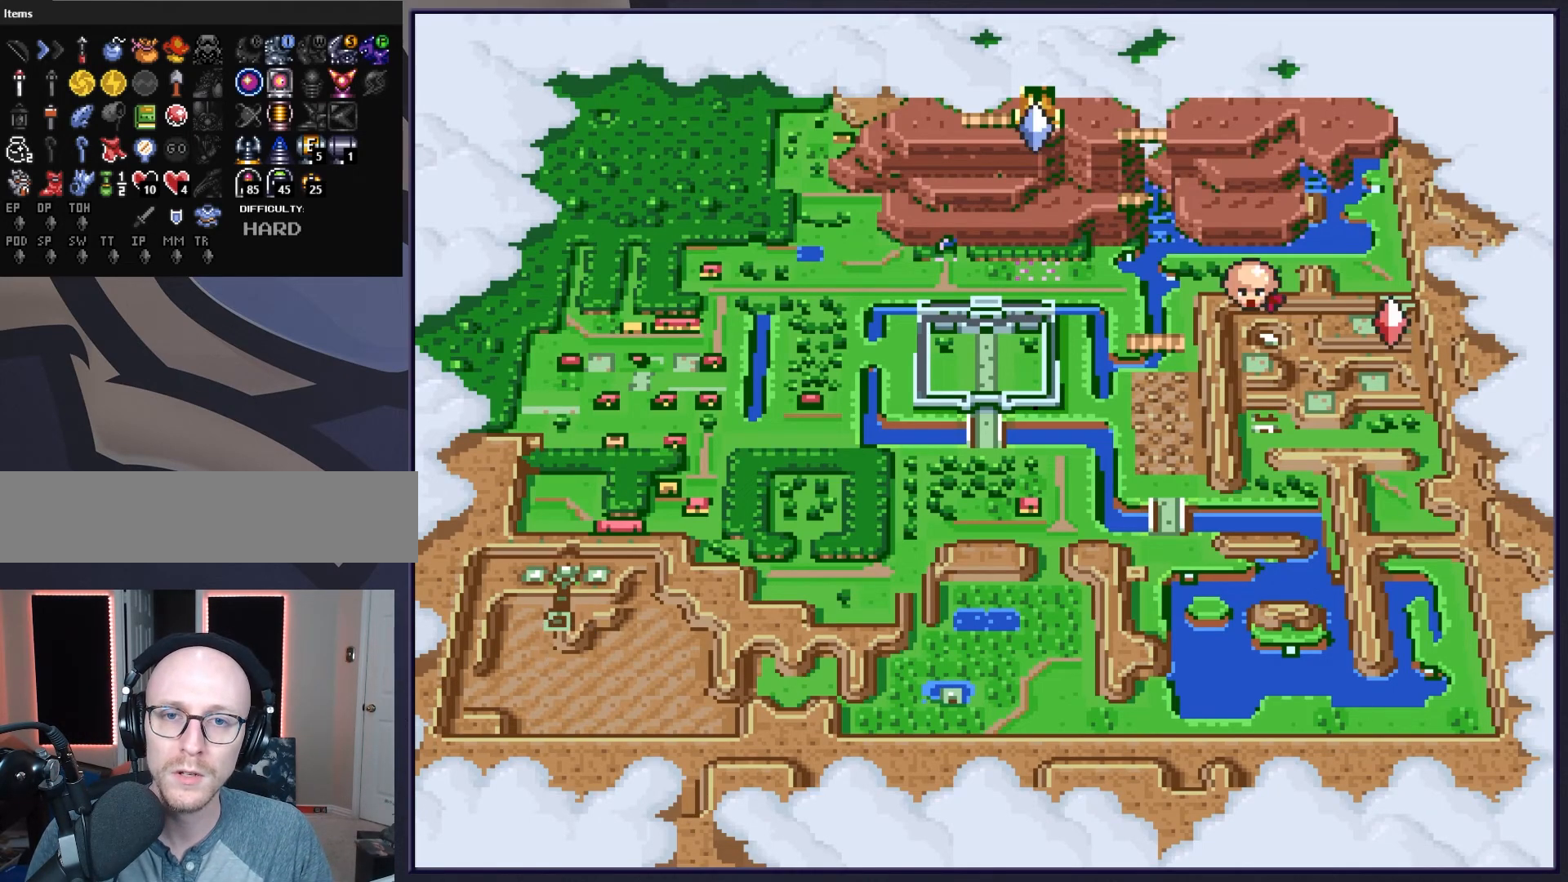
{"buttons": [], "events": [[50, "X", "down"], [183, "X", "up"], [283, "Y", "down"], [400, "Y", "up"]]}
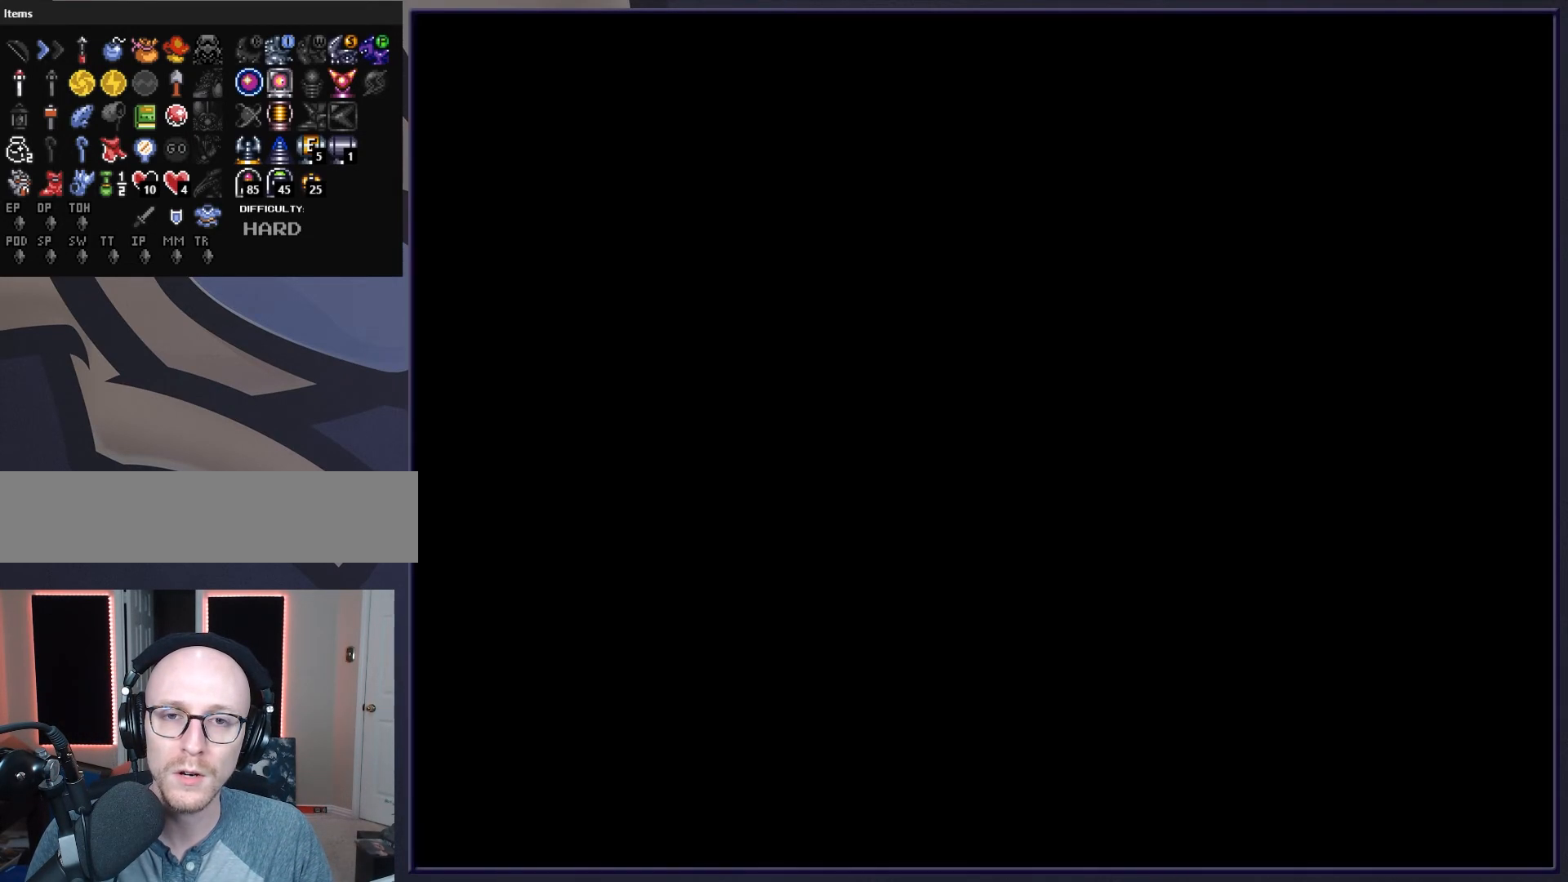
{"buttons": [], "events": []}
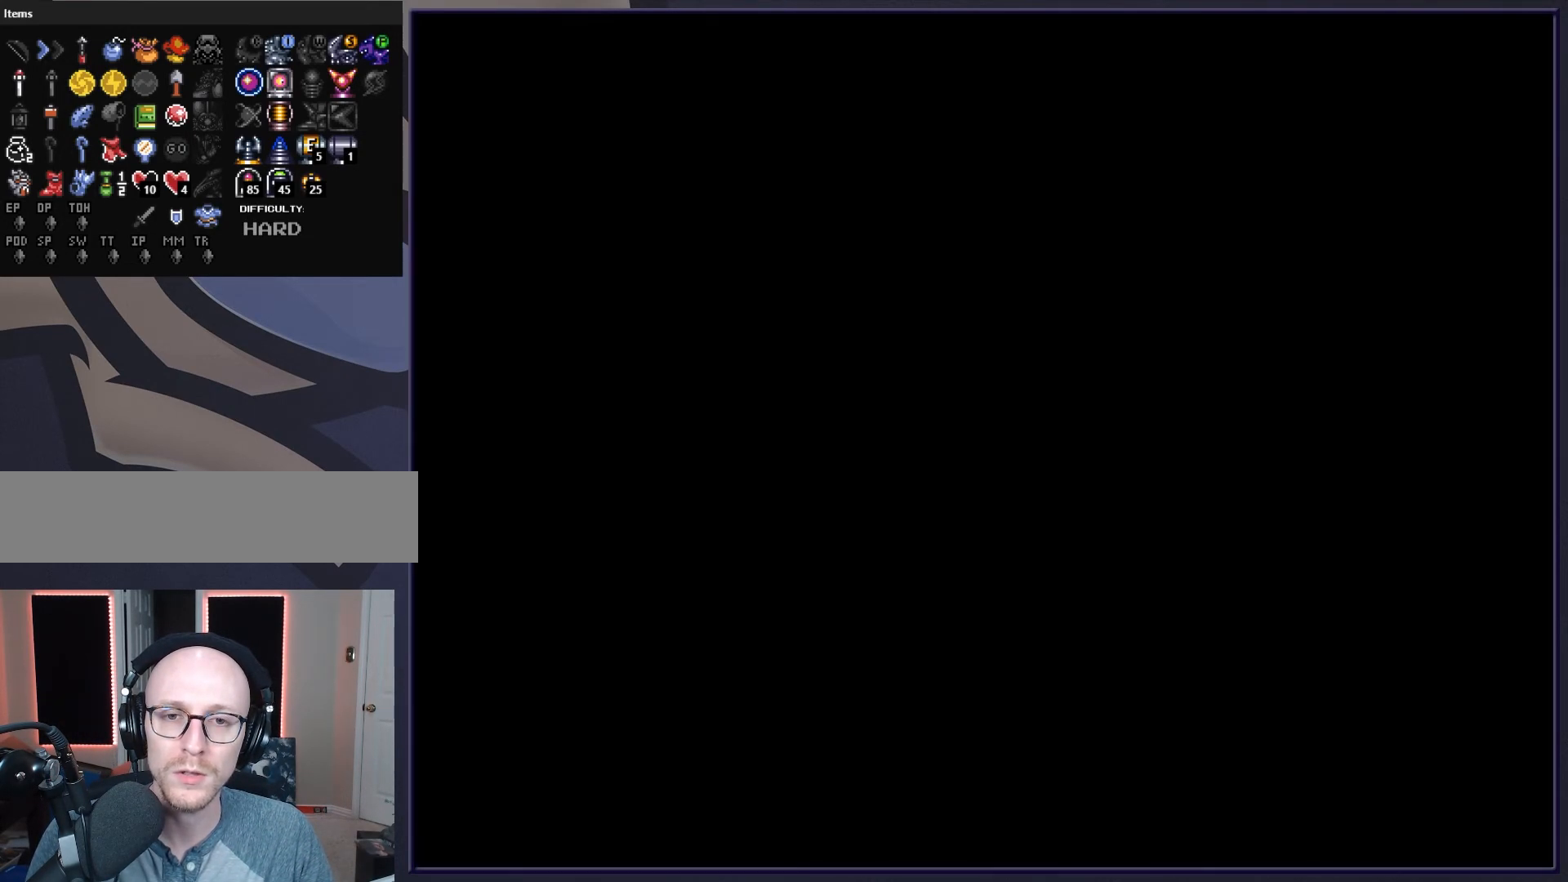
{"buttons": [], "events": []}
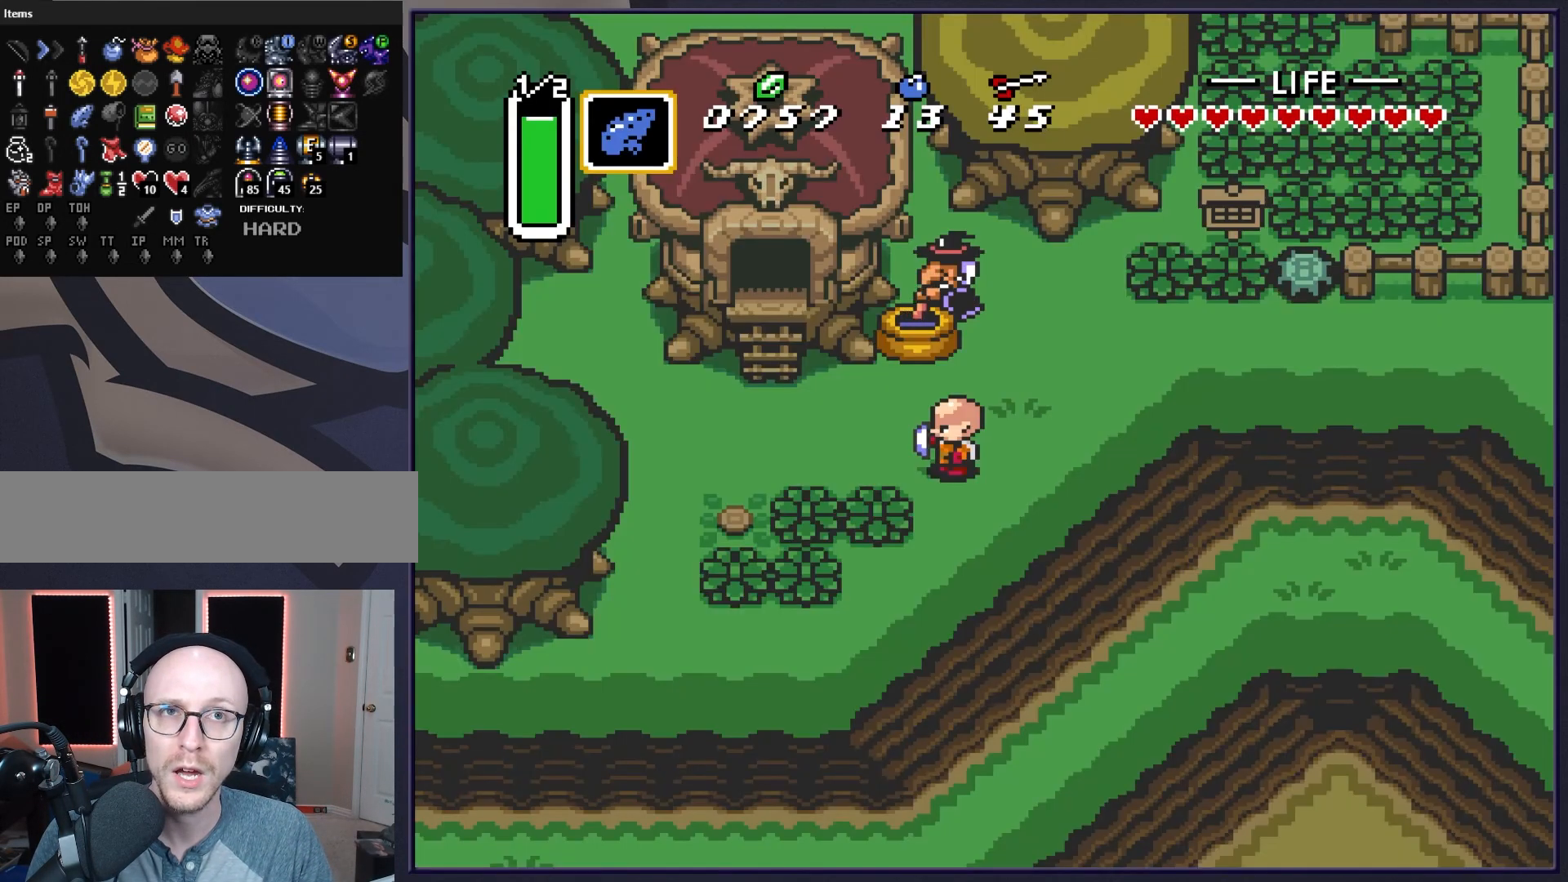
{"buttons": [], "events": []}
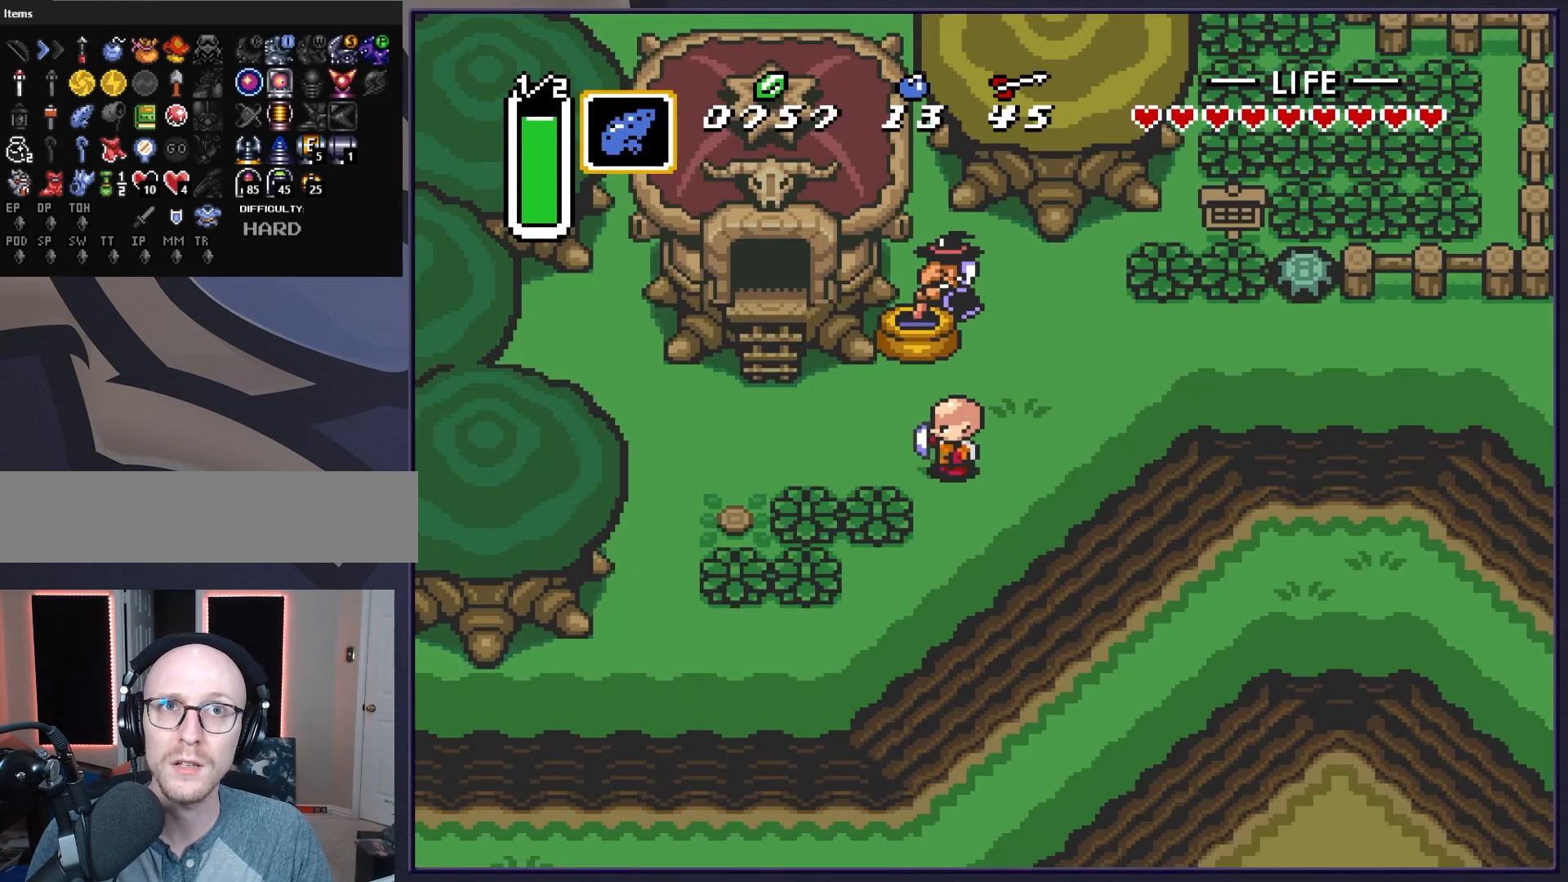
{"buttons": [], "events": []}
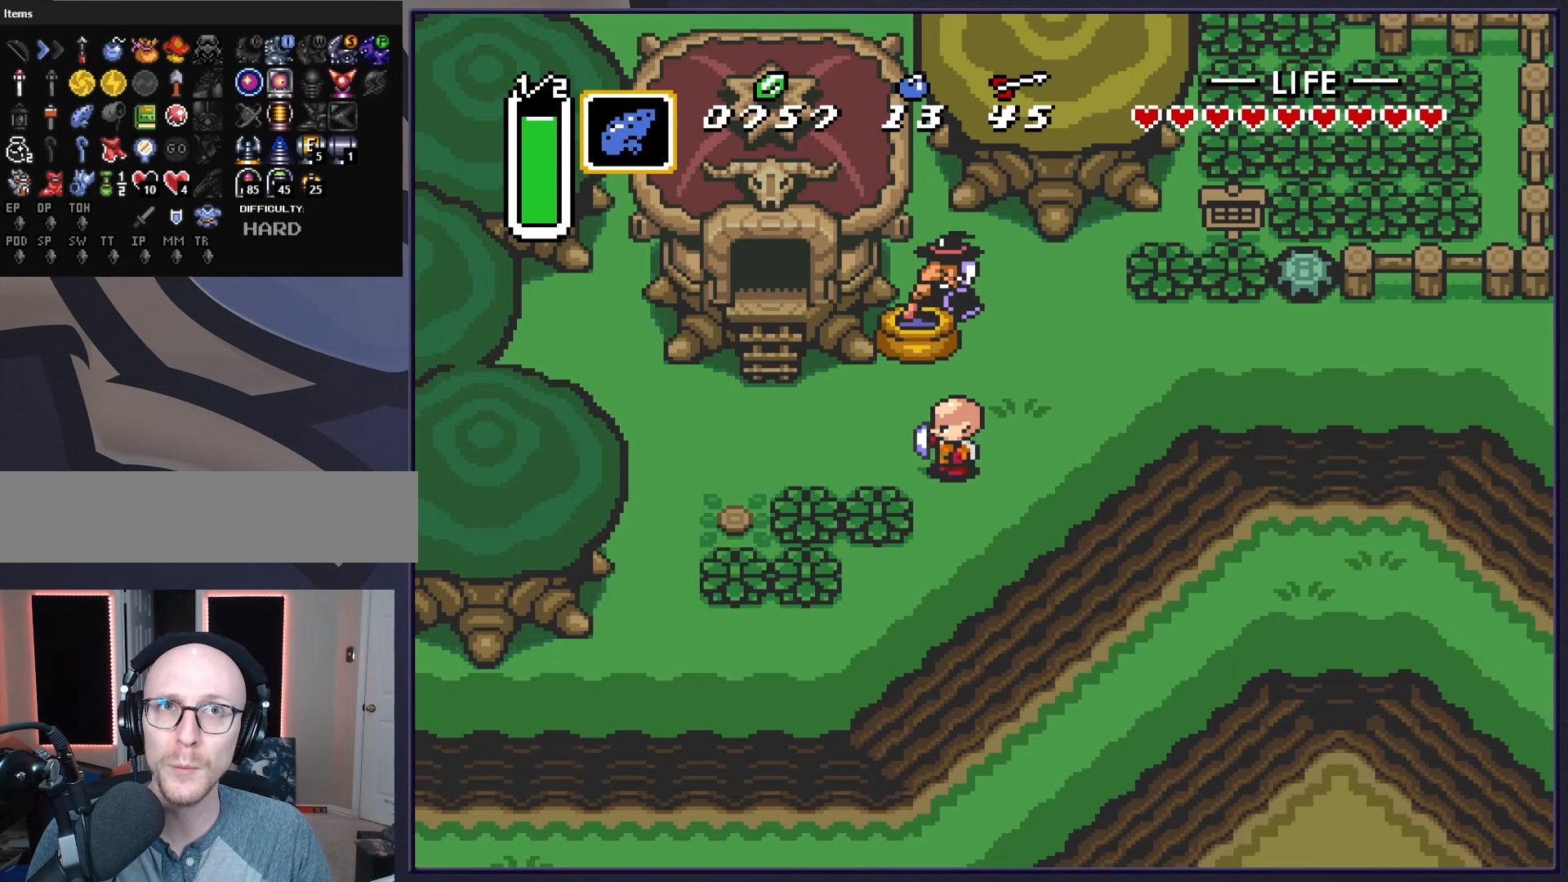
{"buttons": [], "events": []}
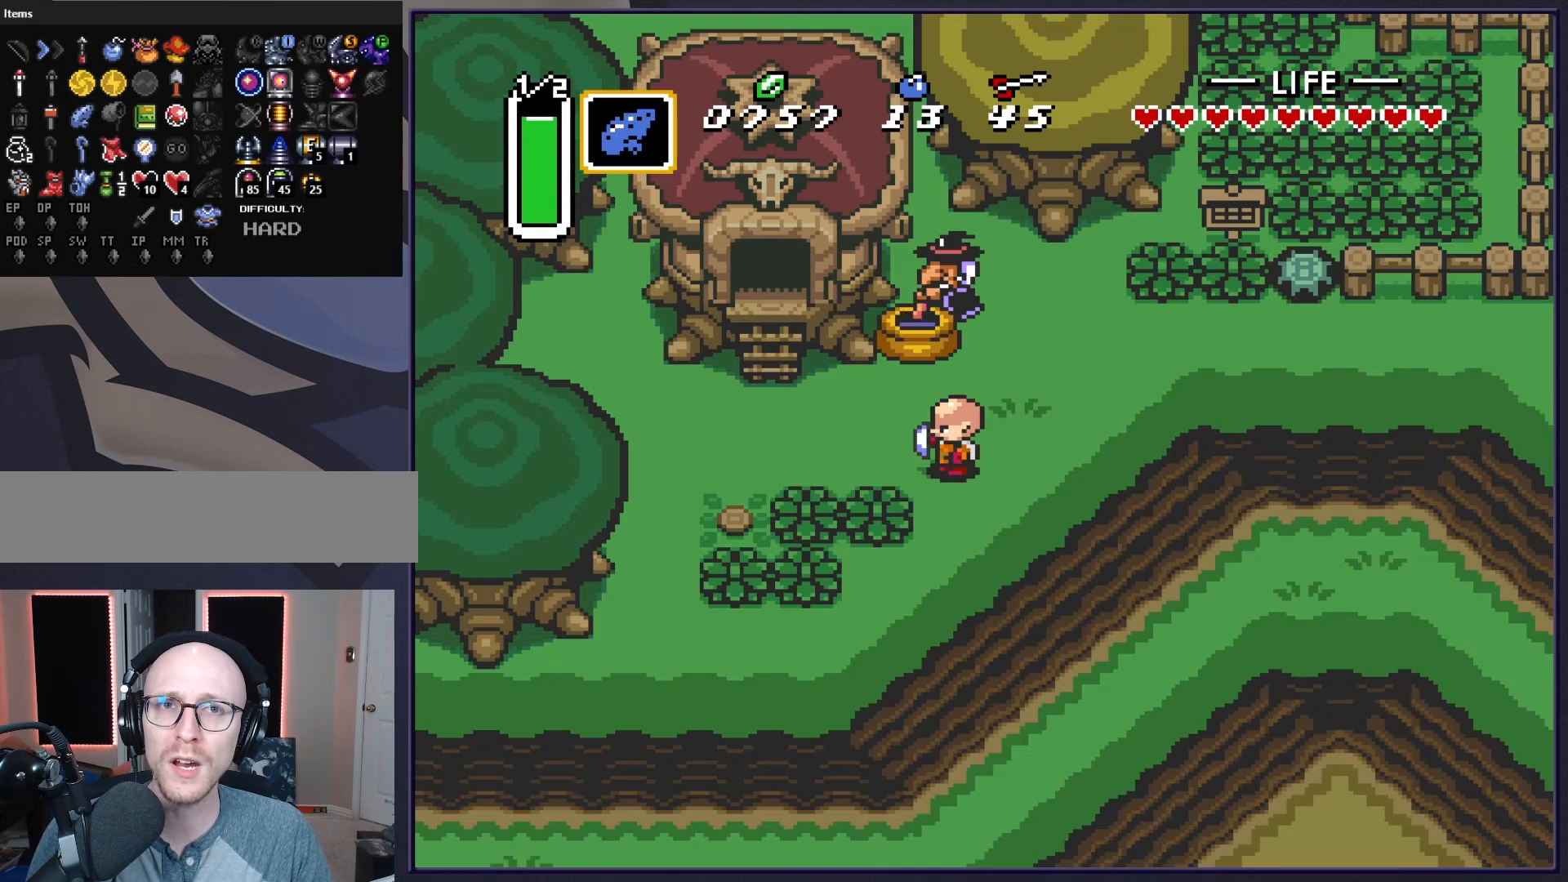
{"buttons": [], "events": [[67, "START", "down"], [300, "START", "up"]]}
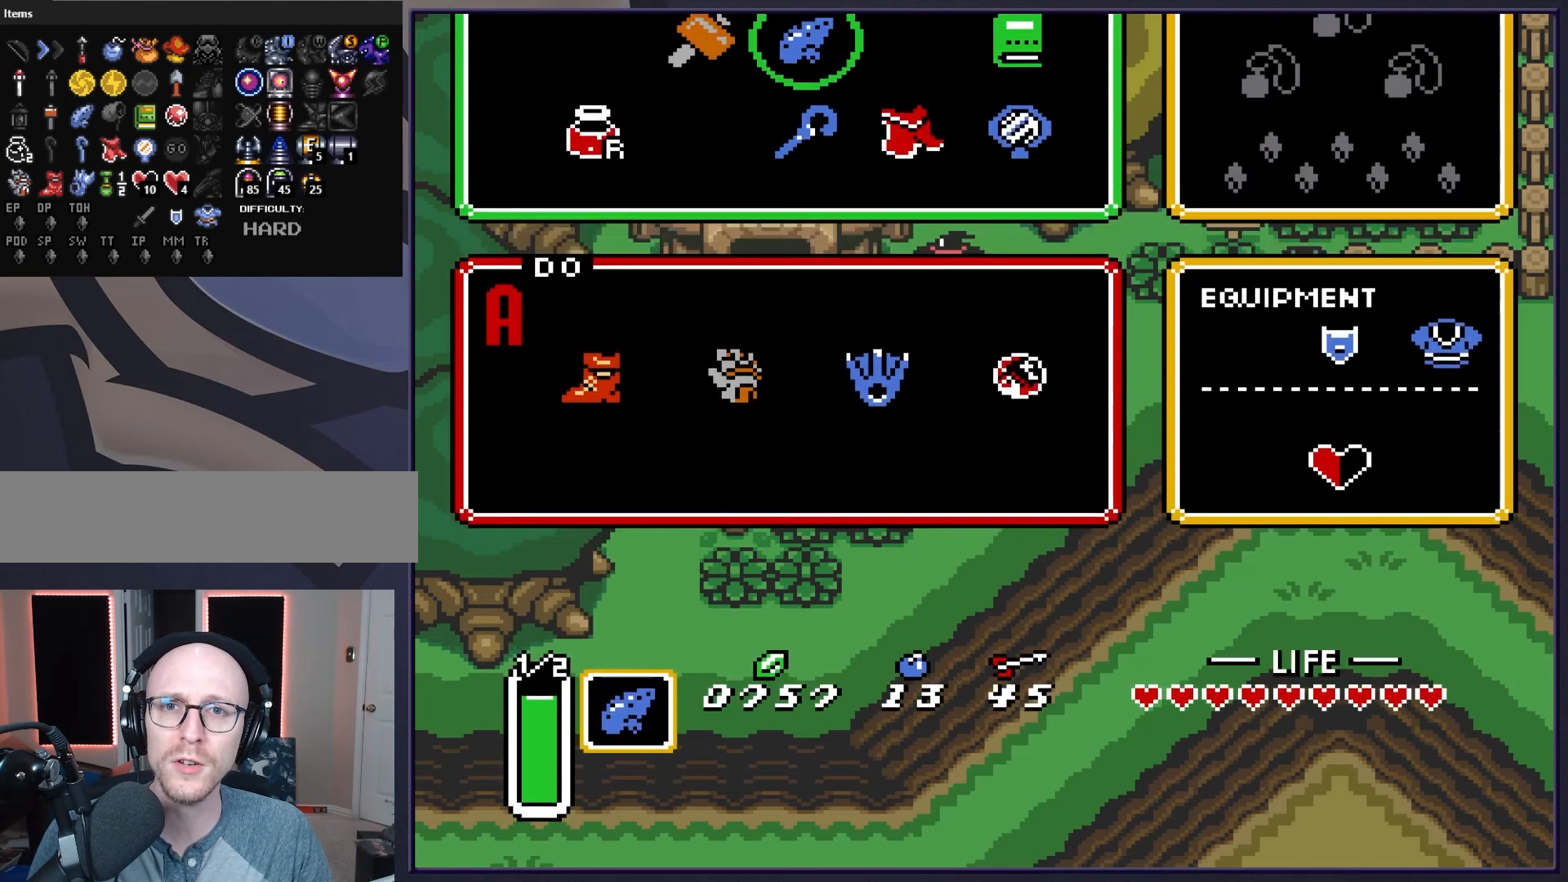
{"buttons": [], "events": []}
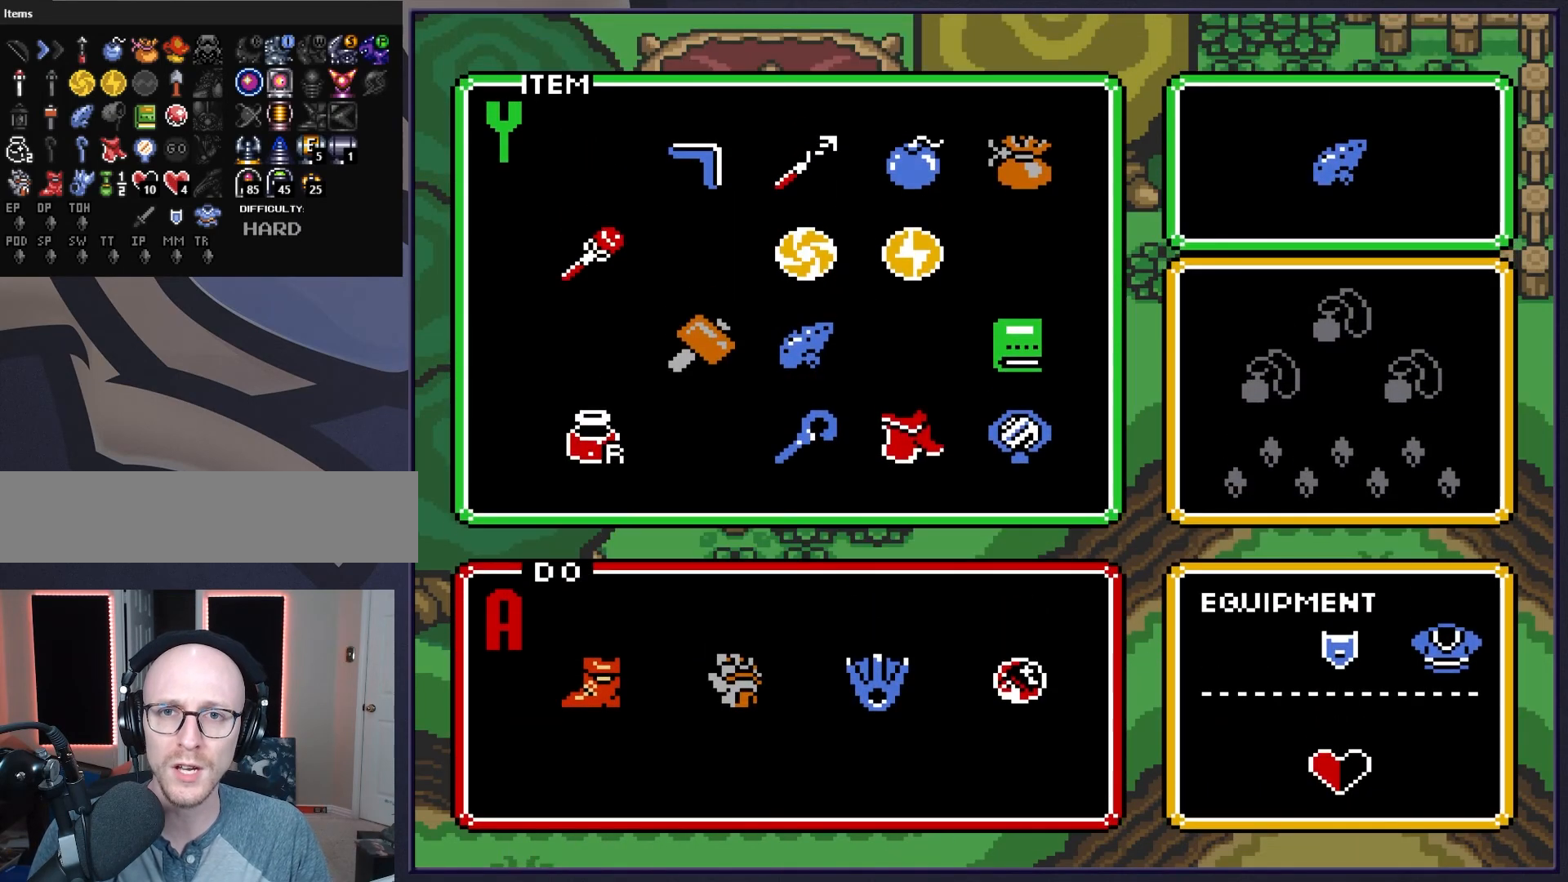
{"buttons": [], "events": [[33, "DPAD_UP", "down"], [100, "DPAD_UP", "up"], [217, "DPAD_UP", "down"], [267, "DPAD_UP", "up"]]}
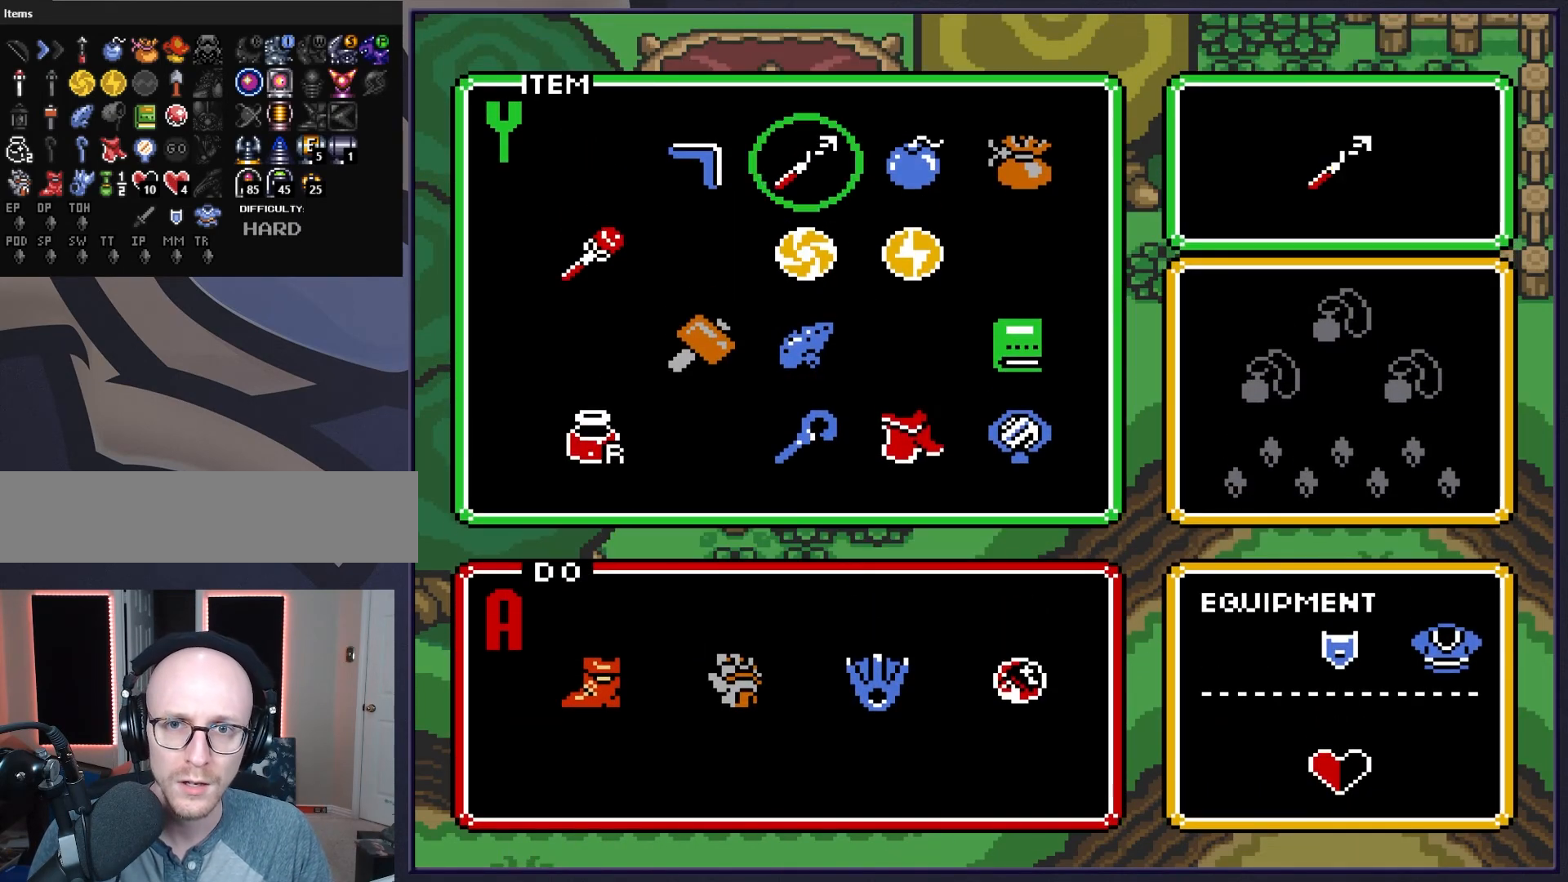
{"buttons": [], "events": [[33, "DPAD_DOWN", "down"], [50, "DPAD_DOWN", "up"], [150, "DPAD_DOWN", "down"], [217, "DPAD_DOWN", "up"], [367, "DPAD_LEFT", "down"], [483, "DPAD_LEFT", "up"]]}
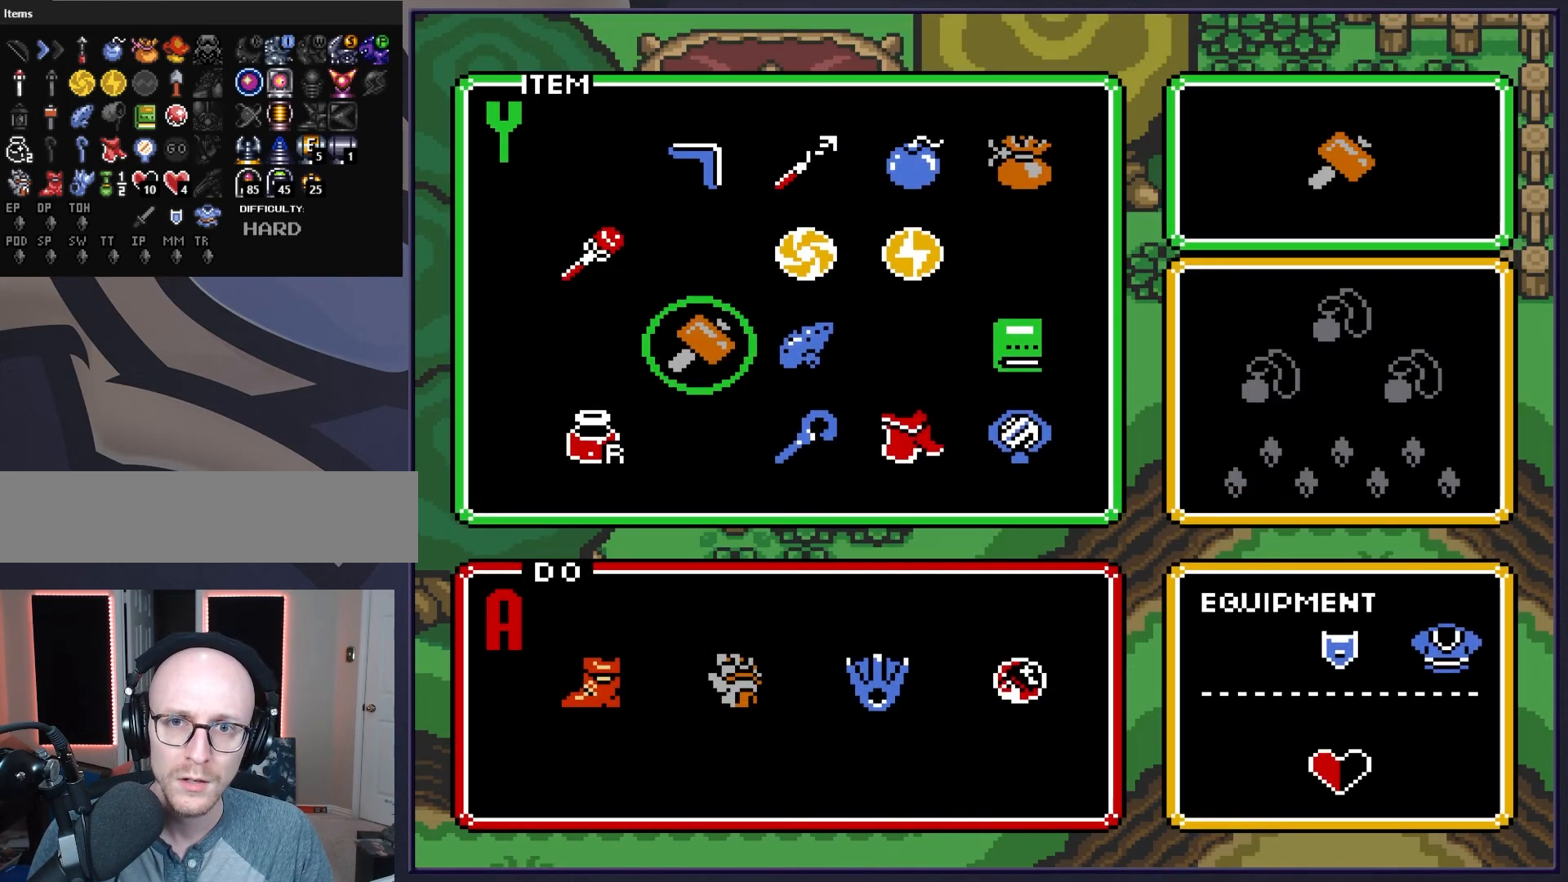
{"buttons": [], "events": [[333, "DPAD_RIGHT", "down"], [417, "DPAD_RIGHT", "up"]]}
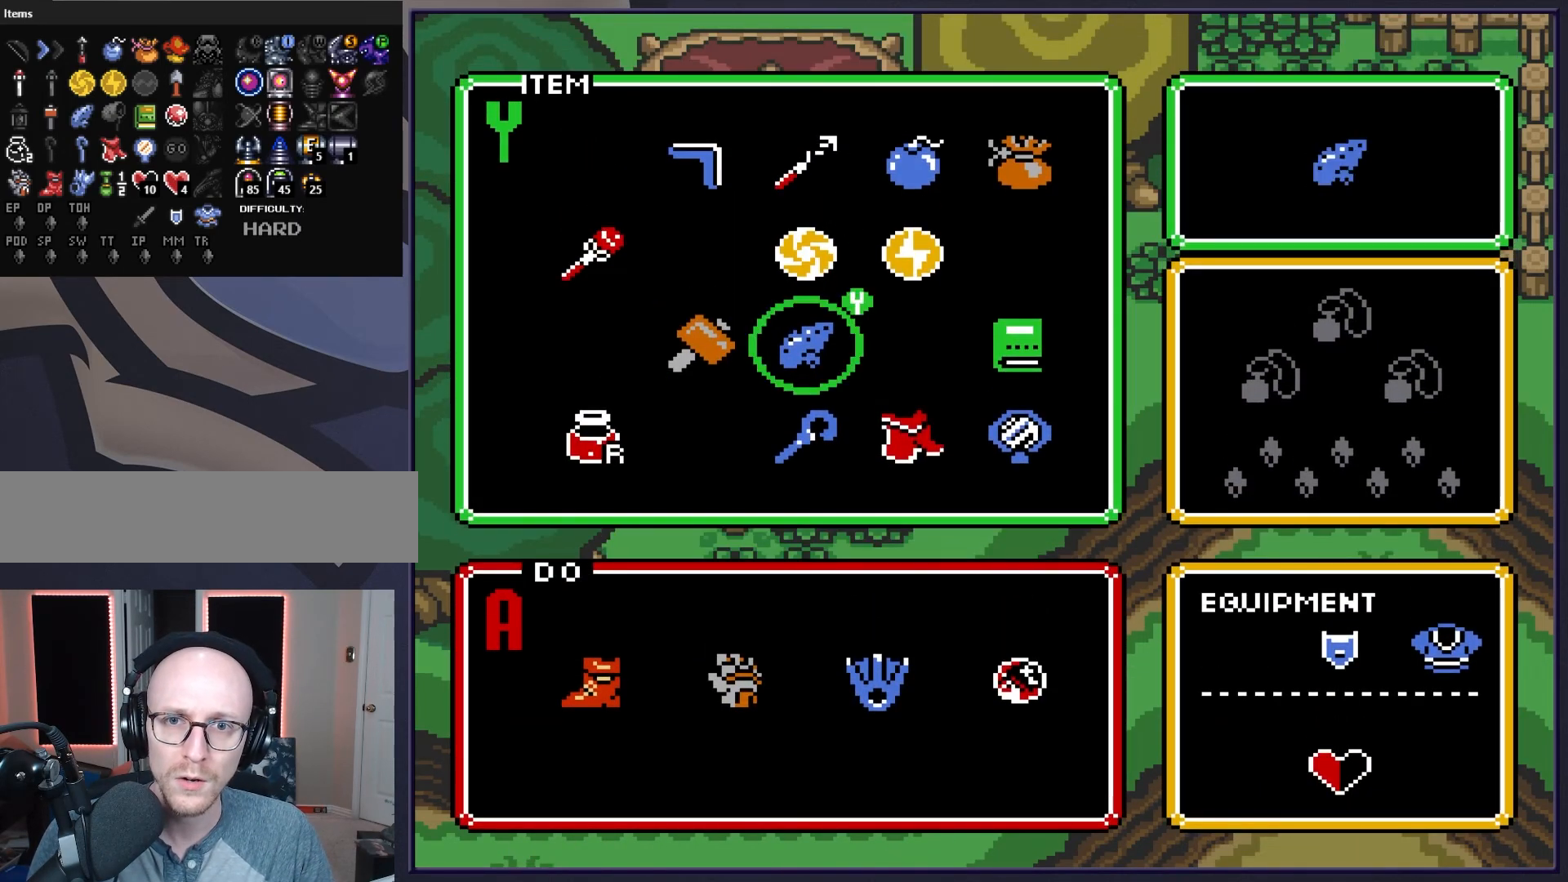
{"buttons": [], "events": [[283, "START", "down"], [400, "START", "up"]]}
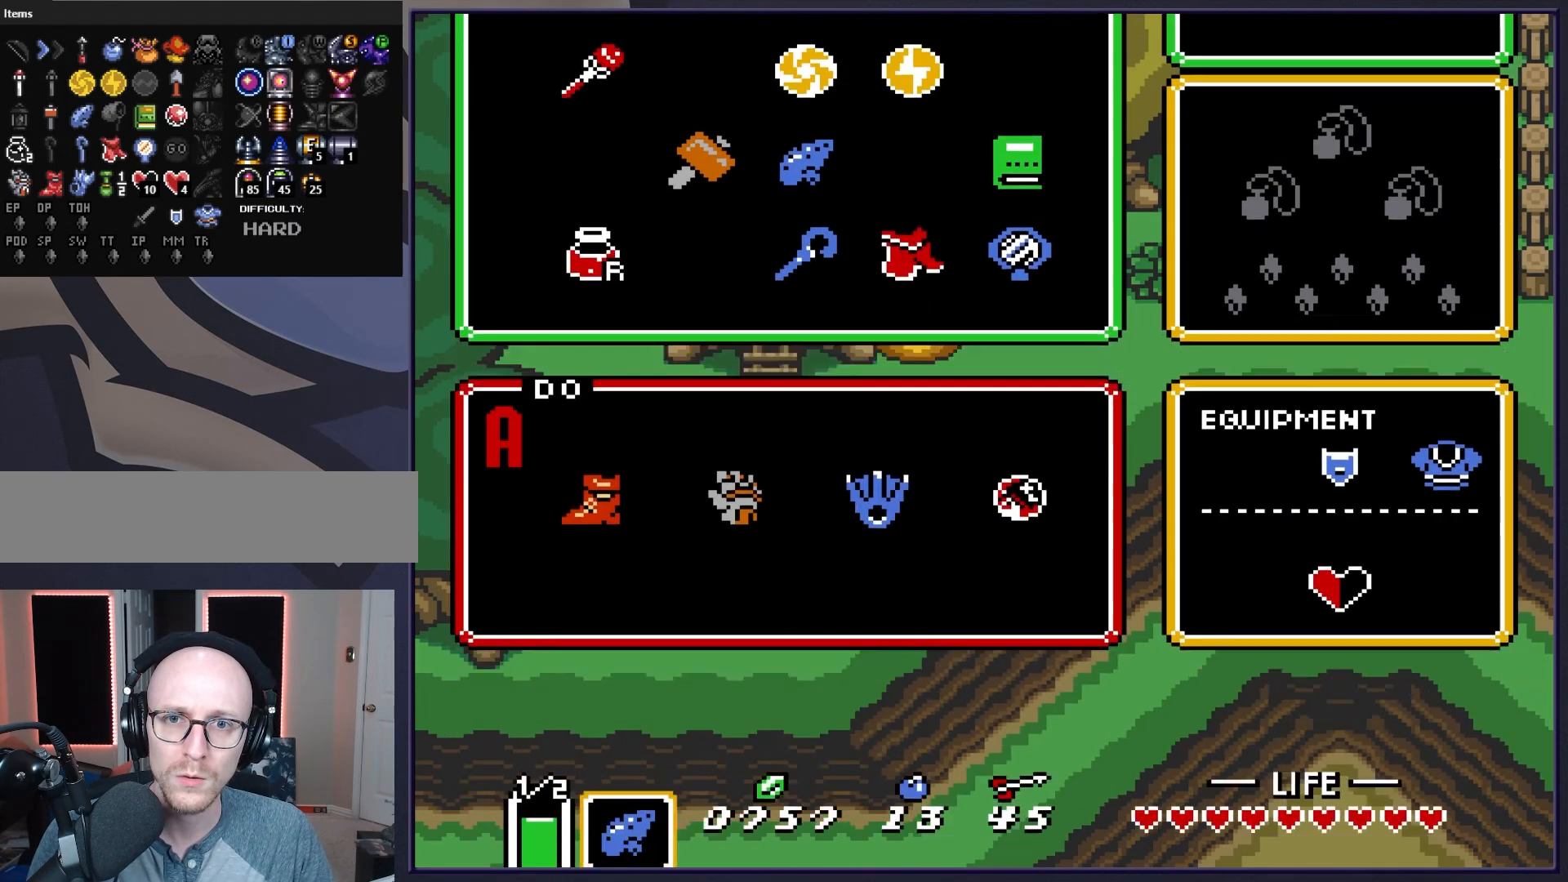
{"buttons": [], "events": [[233, "Y", "down"], [367, "Y", "up"]]}
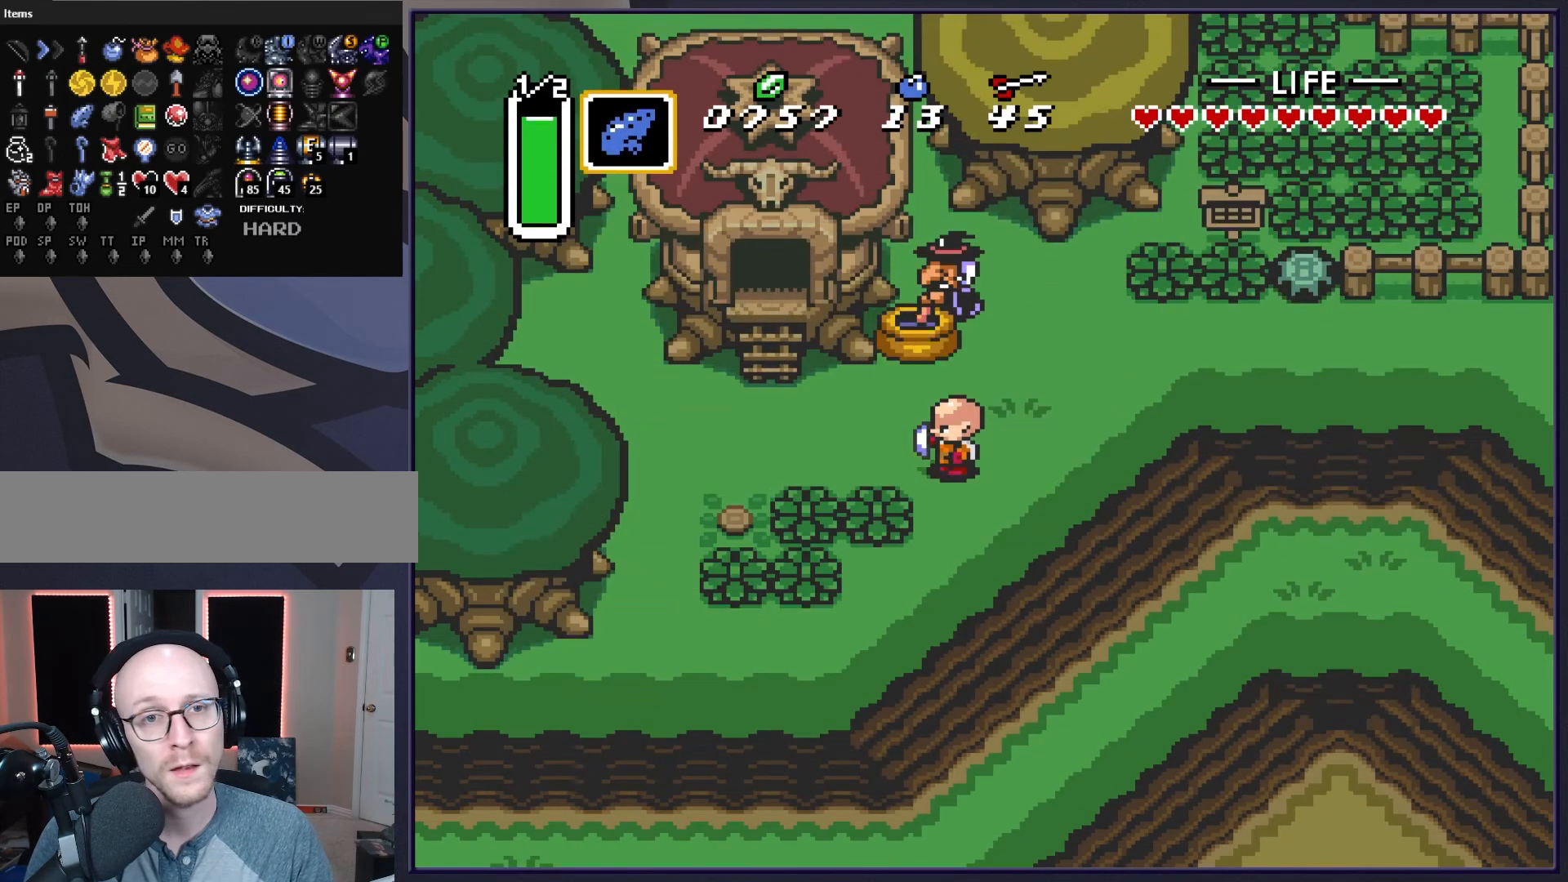
{"buttons": [], "events": []}
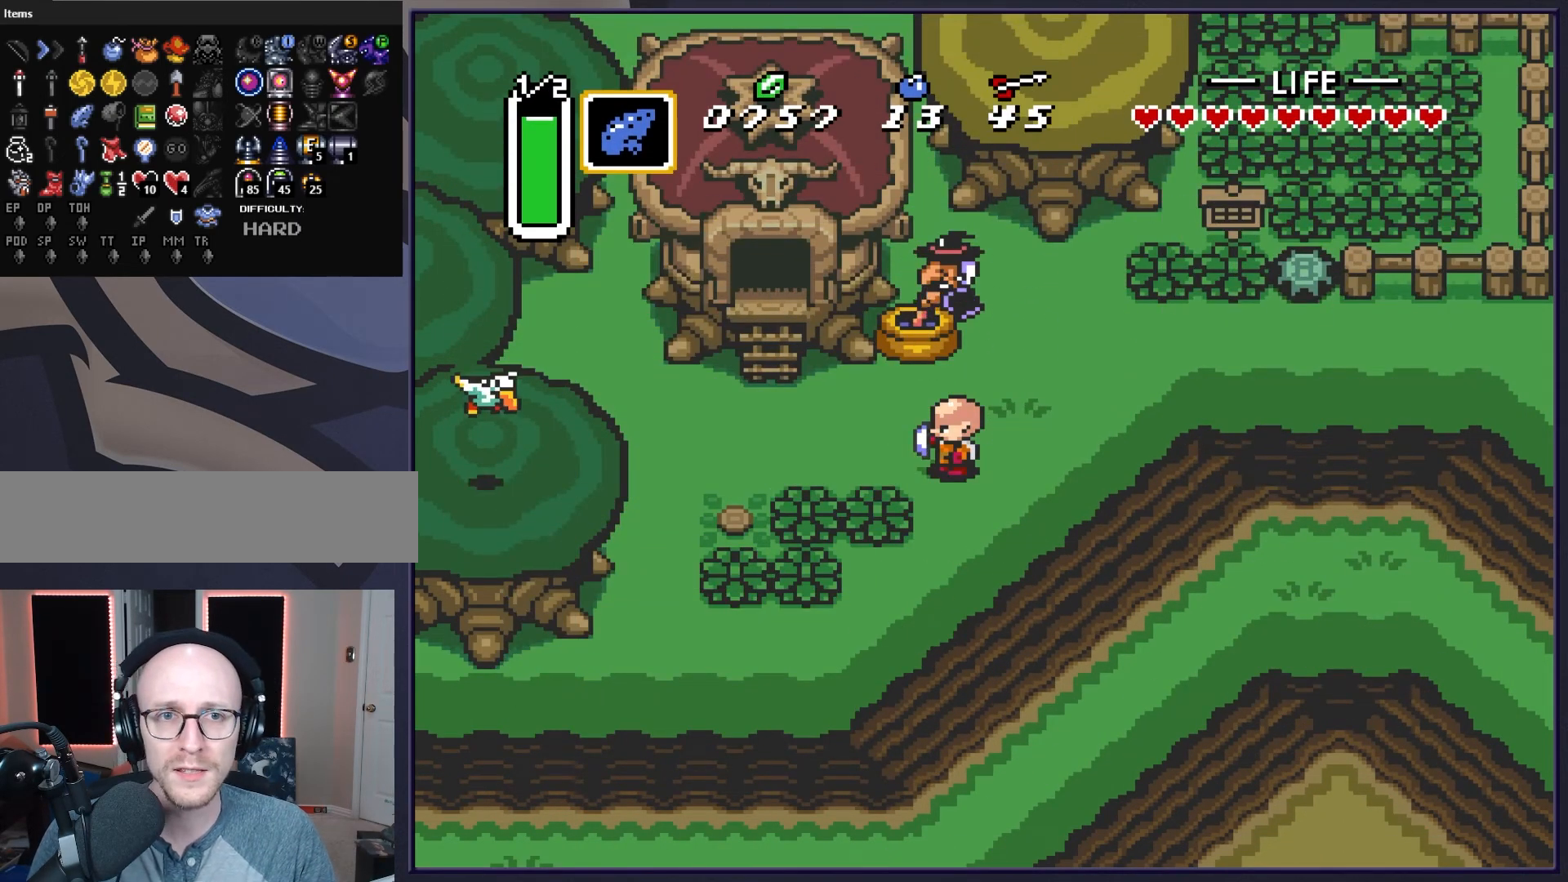
{"buttons": [], "events": []}
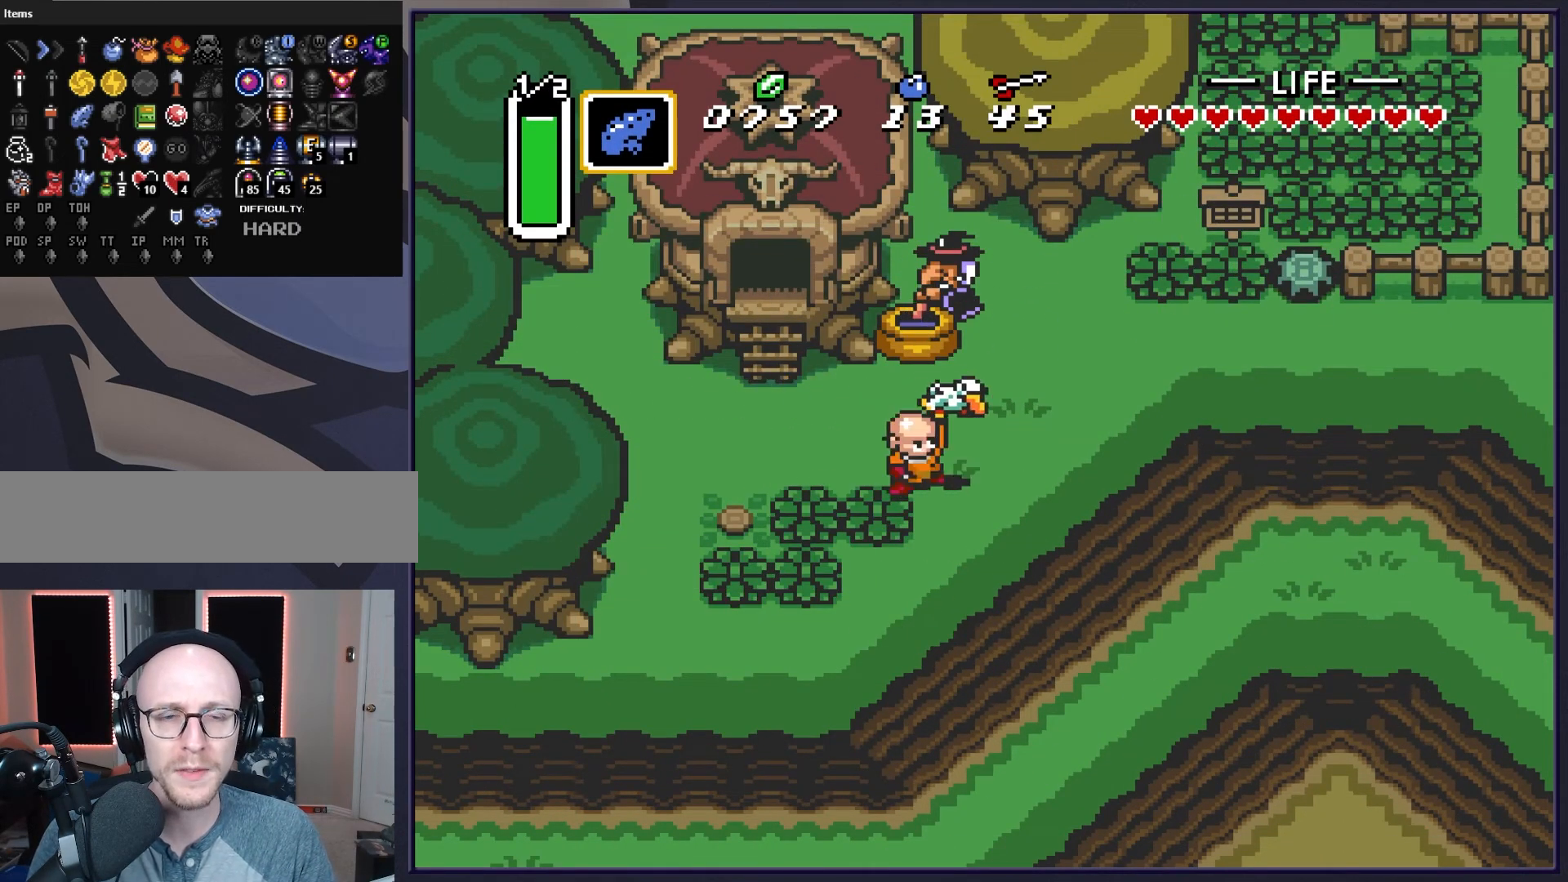
{"buttons": [], "events": []}